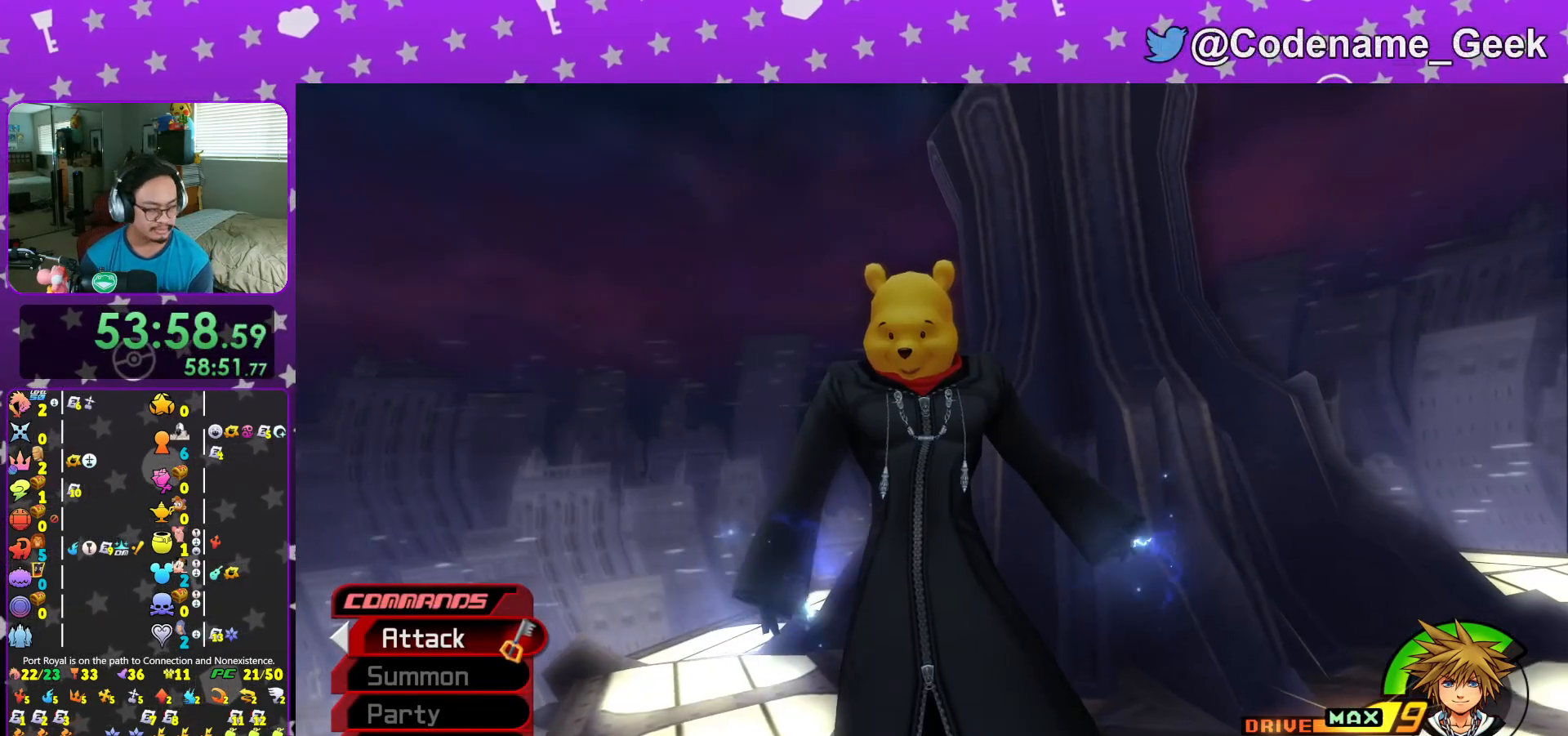
Gameplay with a controller (Nintendo layout); each line is a JSON object with the inputs held at the frame after it. "events" lists button and stick changes between this image and that frame as [ms after this image, input, new state], when the widget could be followed in between. Not read: L3 R3.
{"buttons": [], "left_stick": "center", "right_stick": "center", "events": [[33, "B", "up"], [50, "B", "down"], [100, "B", "up"], [134, "A", "down"], [217, "A", "up"], [217, "B", "down"], [234, "A", "down"], [250, "B", "up"], [300, "A", "up"], [300, "B", "down"], [367, "A", "down"], [367, "B", "up"], [434, "B", "down"], [451, "A", "up"], [501, "B", "up"]]}
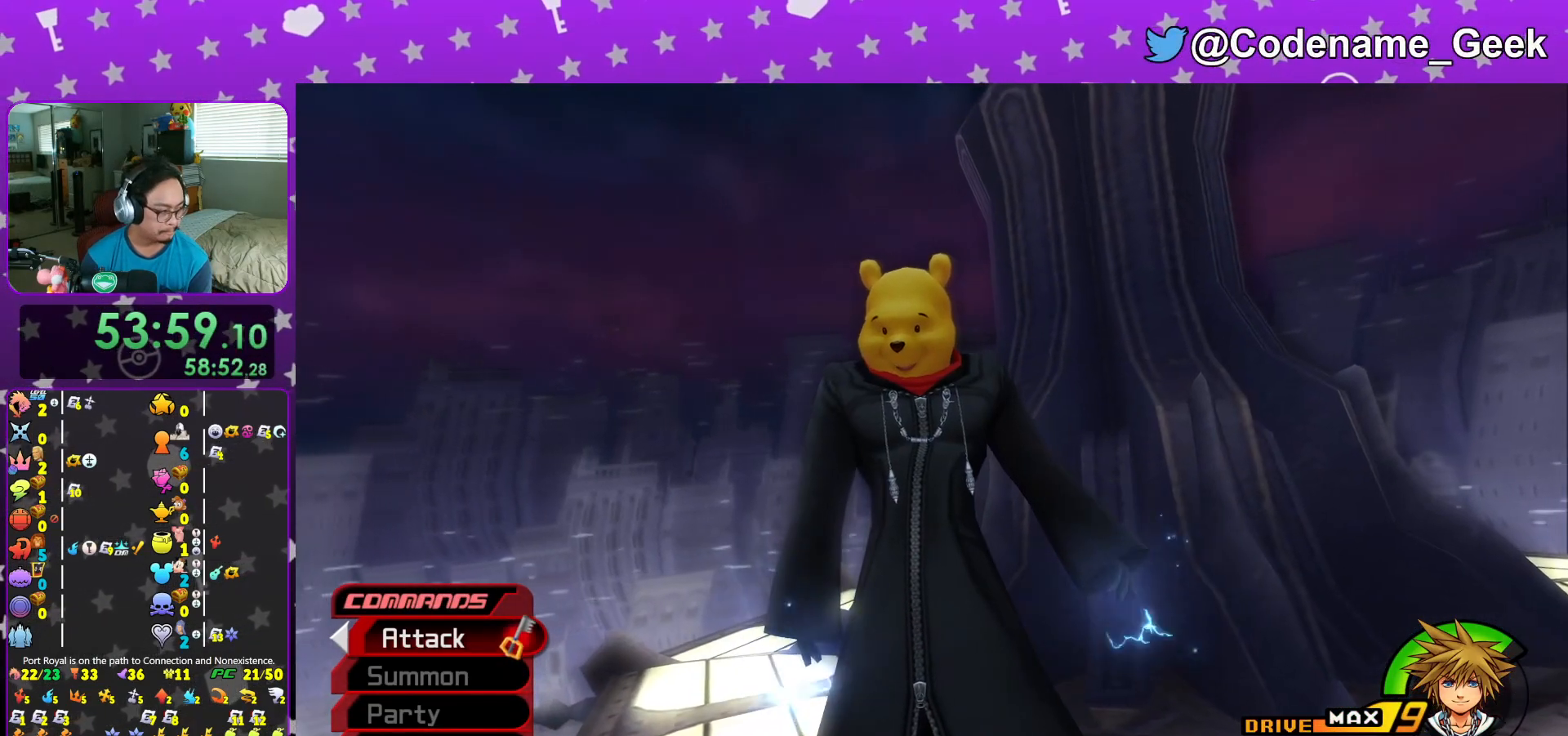
{"buttons": ["X"], "left_stick": "center", "right_stick": "center", "events": [[66, "B", "down"], [133, "B", "up"], [150, "A", "down"], [200, "B", "down"], [216, "A", "up"], [250, "A", "down"], [250, "B", "up"], [350, "A", "up"], [400, "X", "down"]]}
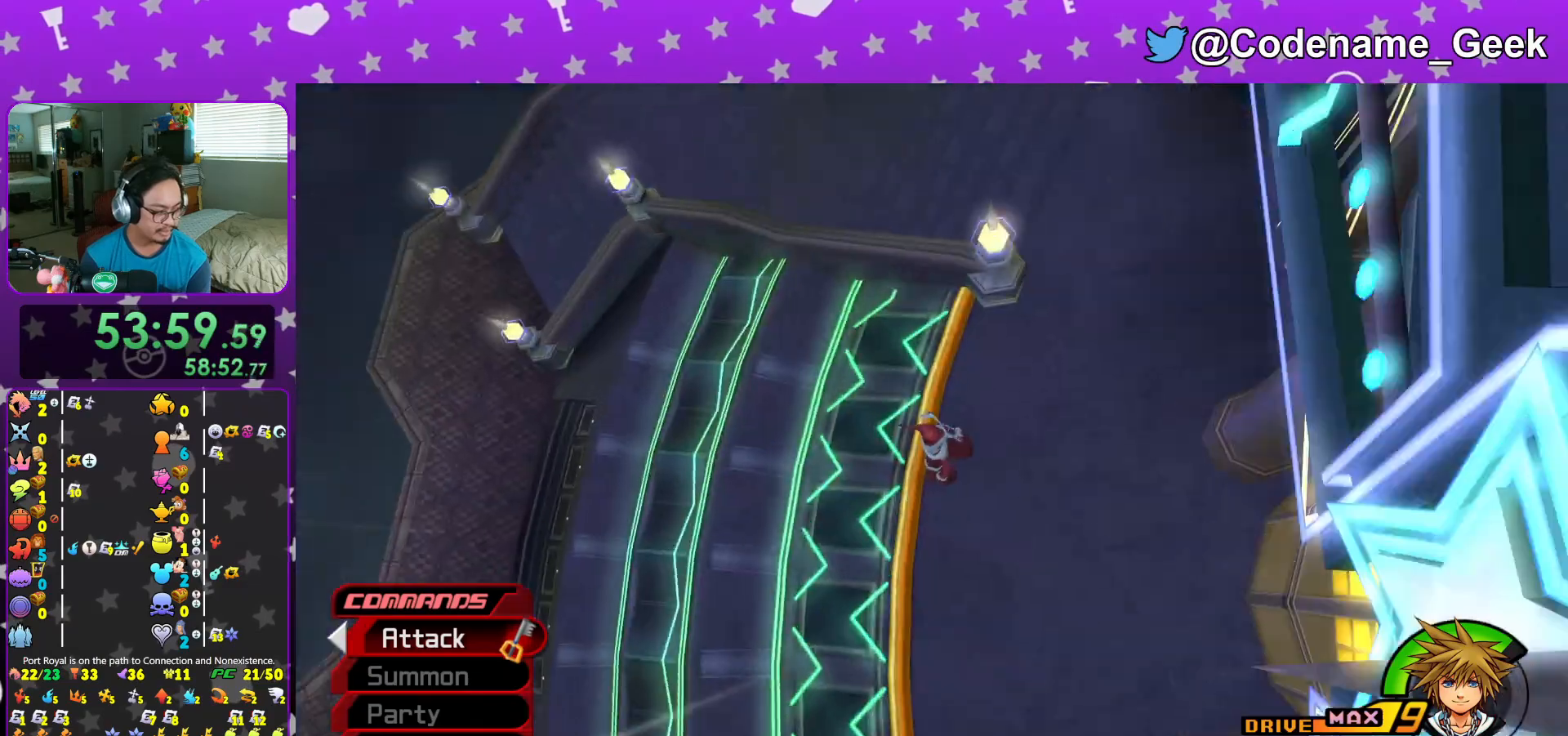
{"buttons": [], "left_stick": "center", "right_stick": "center", "events": [[100, "X", "up"], [150, "X", "down"], [200, "X", "up"], [250, "X", "down"], [300, "X", "up"], [350, "X", "down"], [384, "X", "up"], [467, "X", "down"], [484, "X", "up"]]}
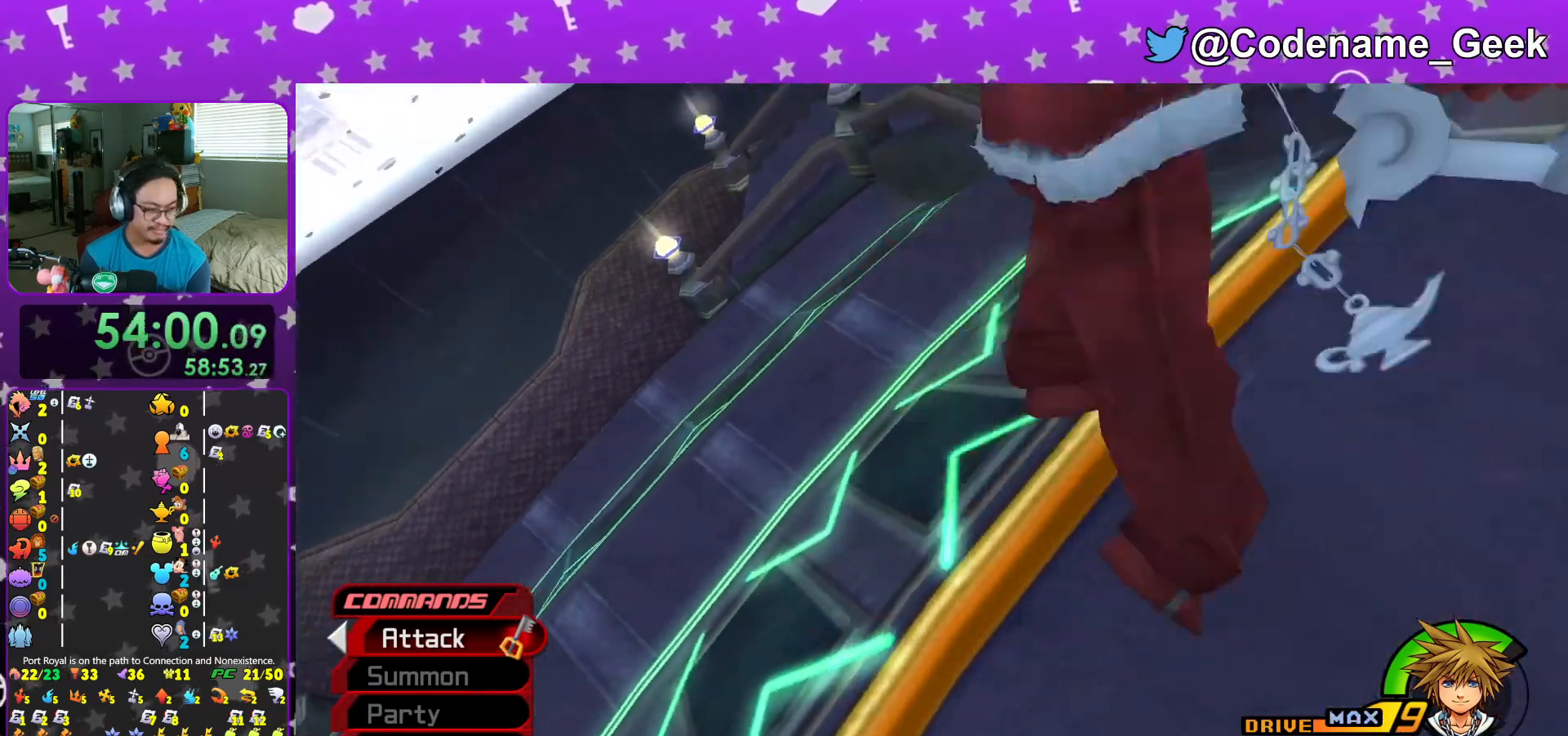
{"buttons": ["X"], "left_stick": "center", "right_stick": "center", "events": [[50, "X", "down"], [83, "X", "up"], [133, "X", "down"], [183, "X", "up"], [233, "X", "down"], [267, "X", "up"], [300, "X", "down"], [350, "X", "up"], [400, "X", "down"], [450, "X", "up"], [500, "X", "down"]]}
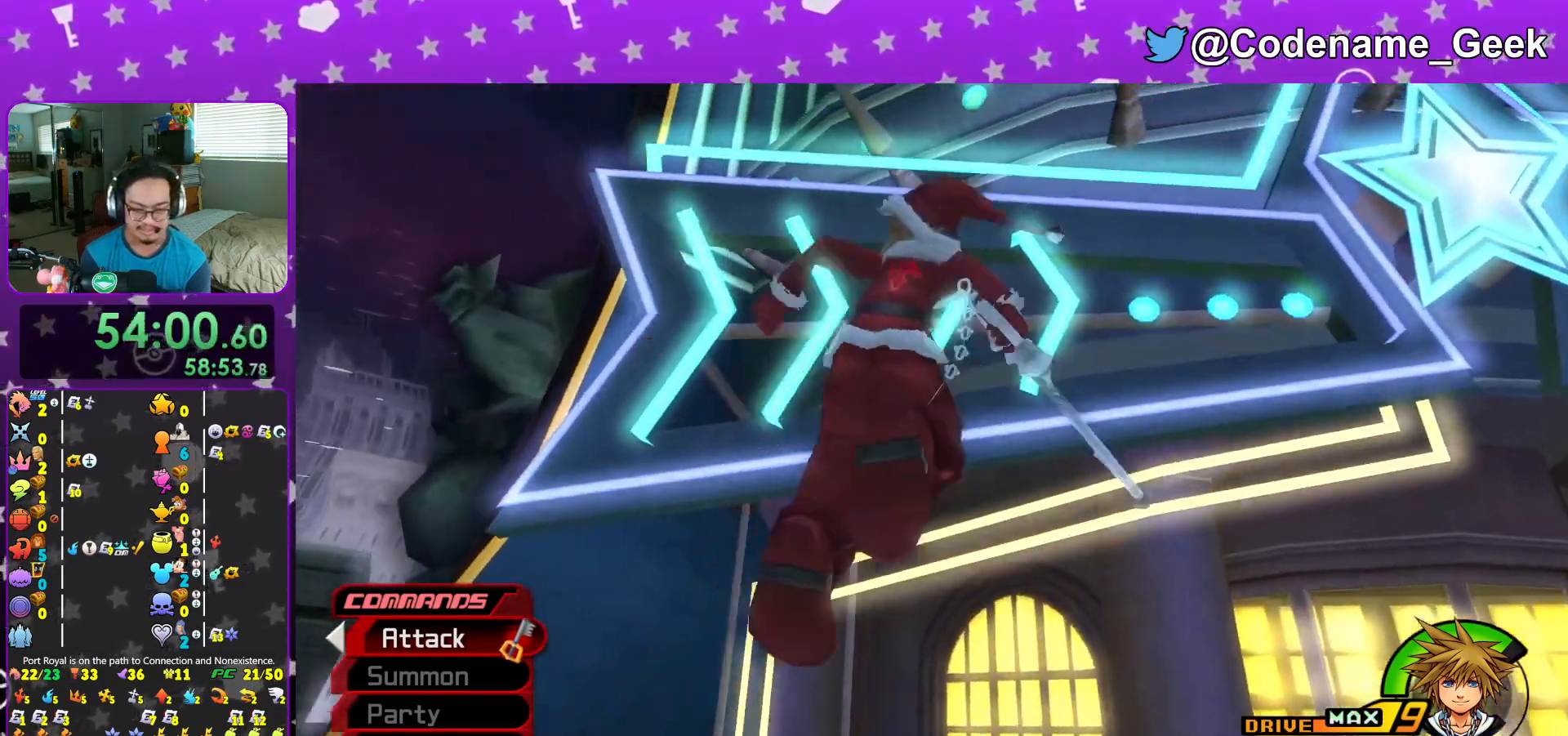
{"buttons": [], "left_stick": "center", "right_stick": "center", "events": [[33, "X", "up"], [83, "X", "down"], [134, "X", "up"], [150, "X", "down"], [200, "X", "up"], [267, "X", "down"], [284, "X", "up"], [384, "X", "down"], [417, "X", "up"]]}
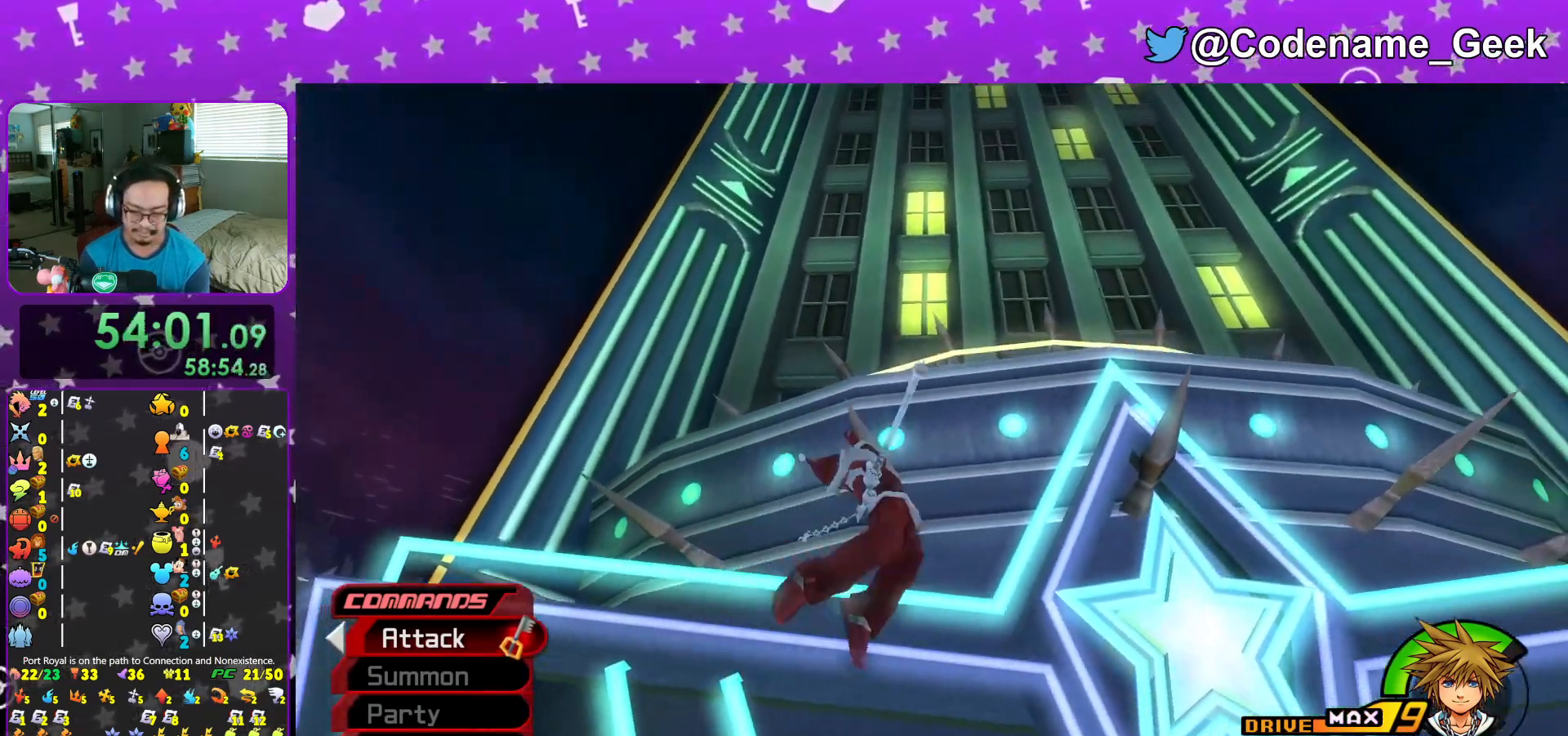
{"buttons": [], "left_stick": "center", "right_stick": "center", "events": []}
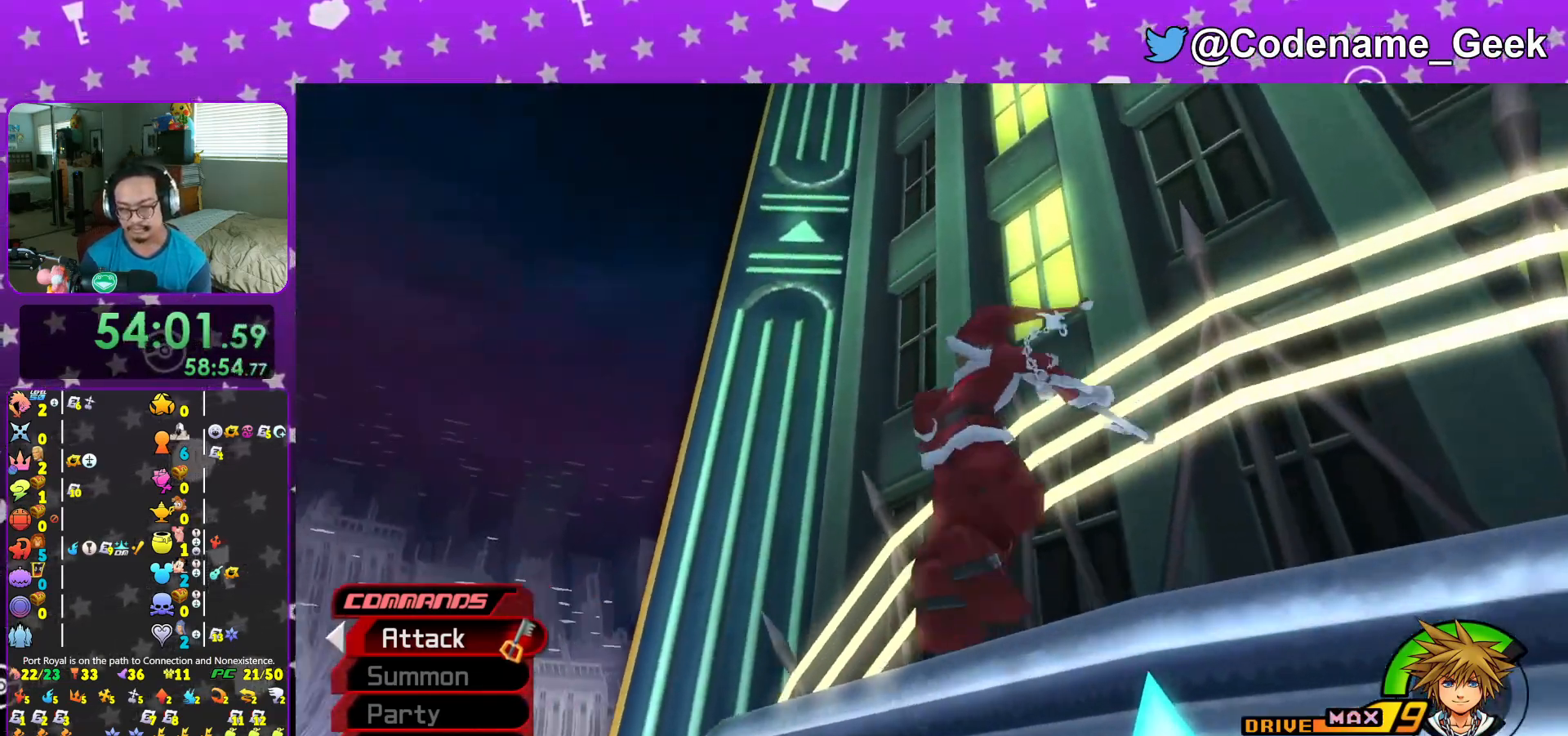
{"buttons": [], "left_stick": "center", "right_stick": "center", "events": []}
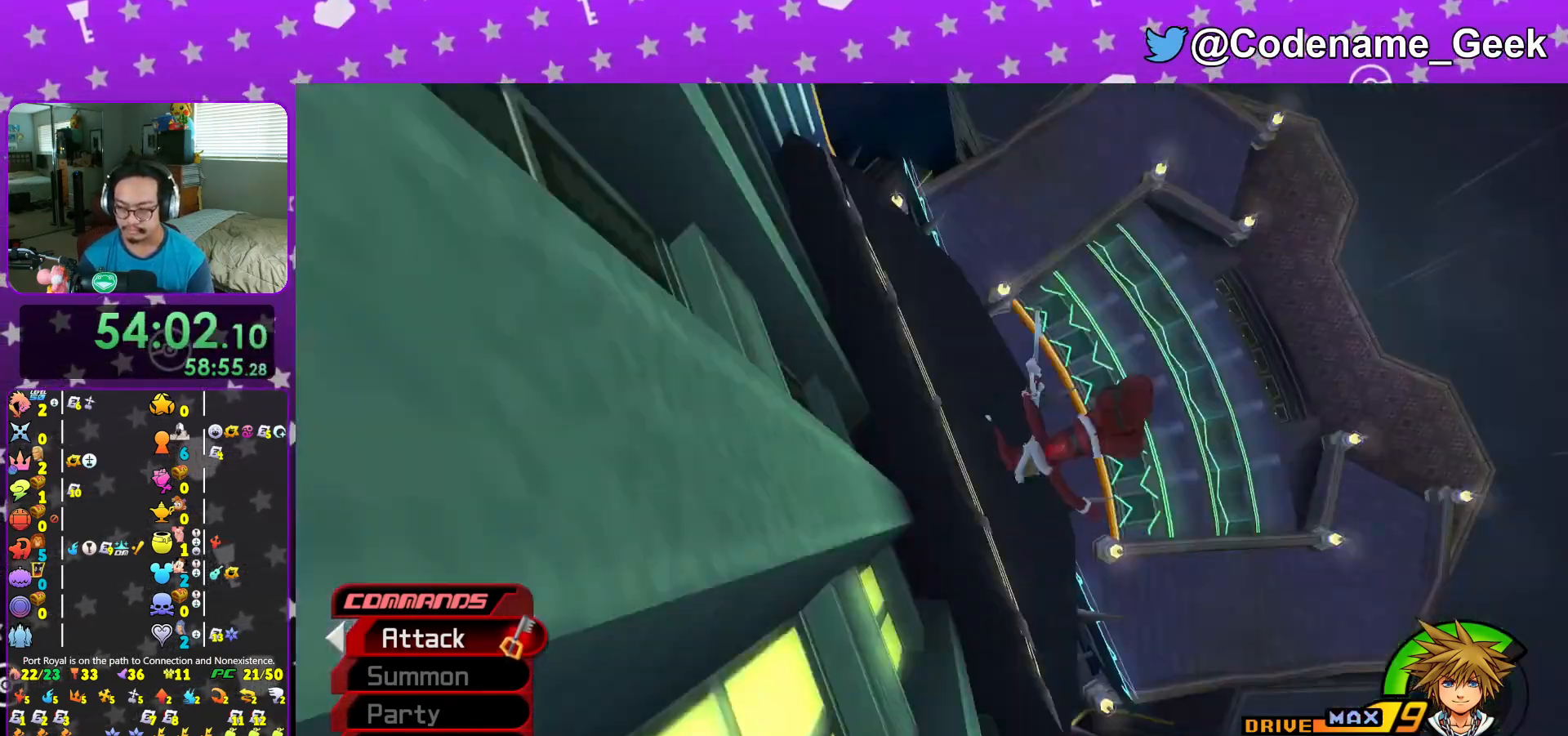
{"buttons": [], "left_stick": "center", "right_stick": "center", "events": []}
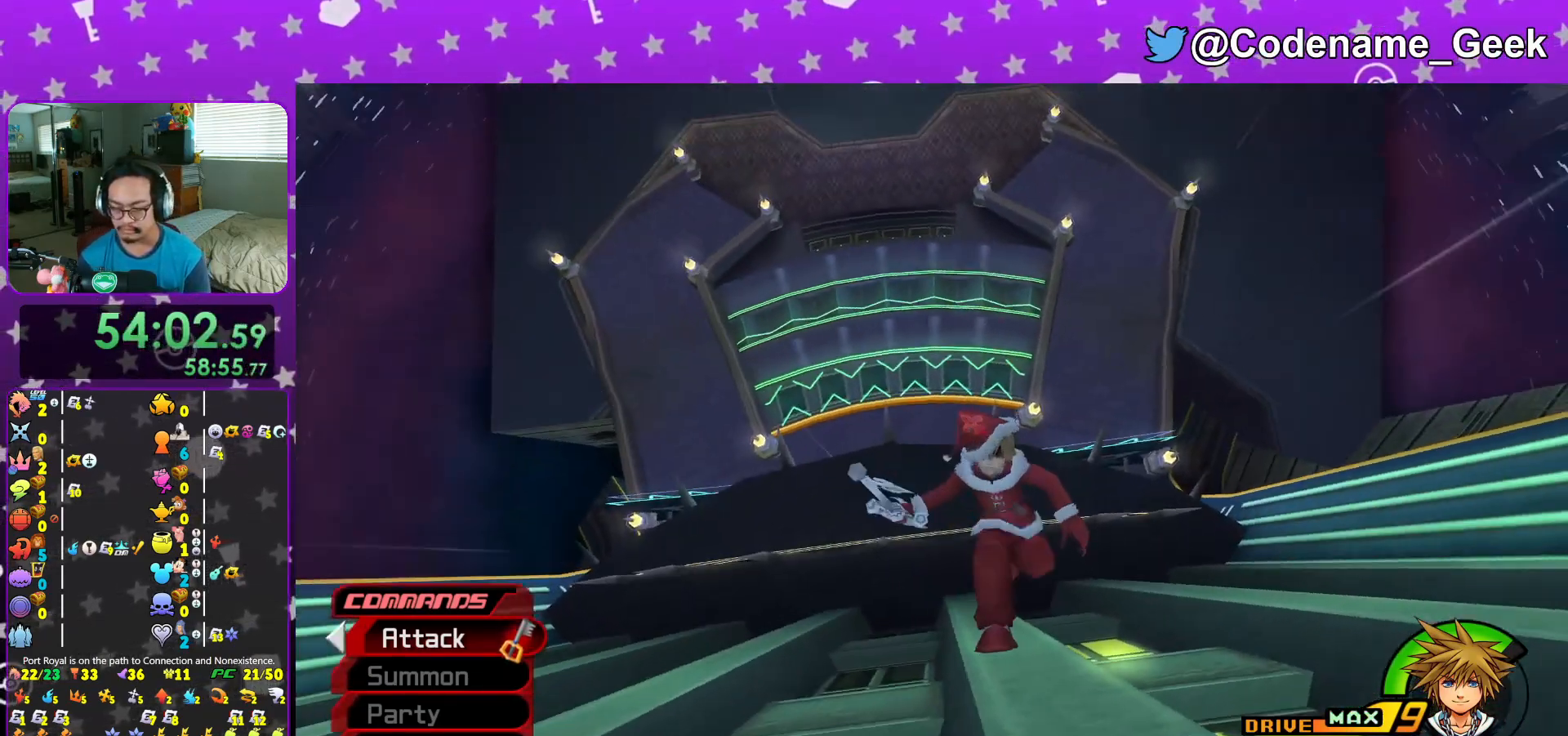
{"buttons": [], "left_stick": "center", "right_stick": "center", "events": []}
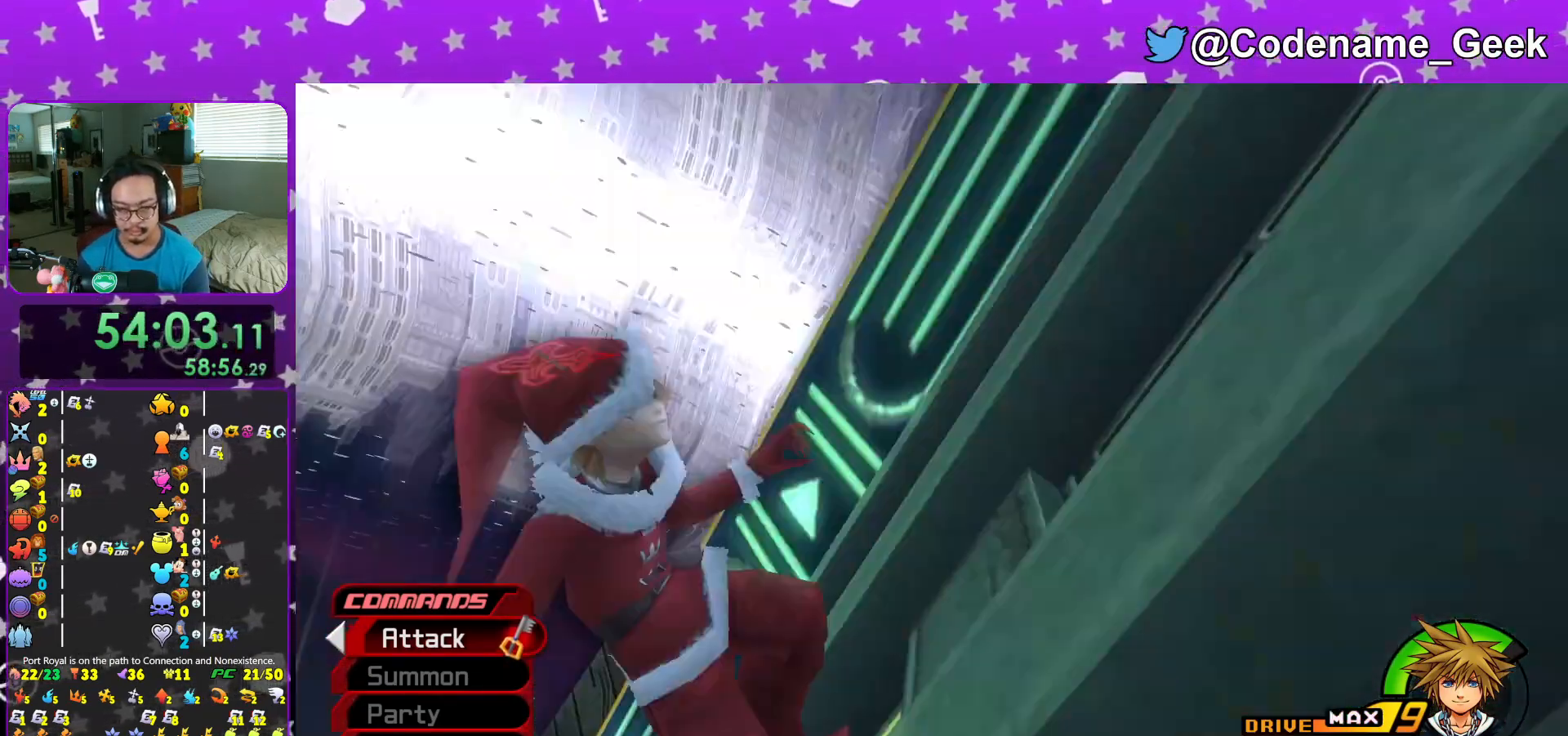
{"buttons": [], "left_stick": "center", "right_stick": "center", "events": []}
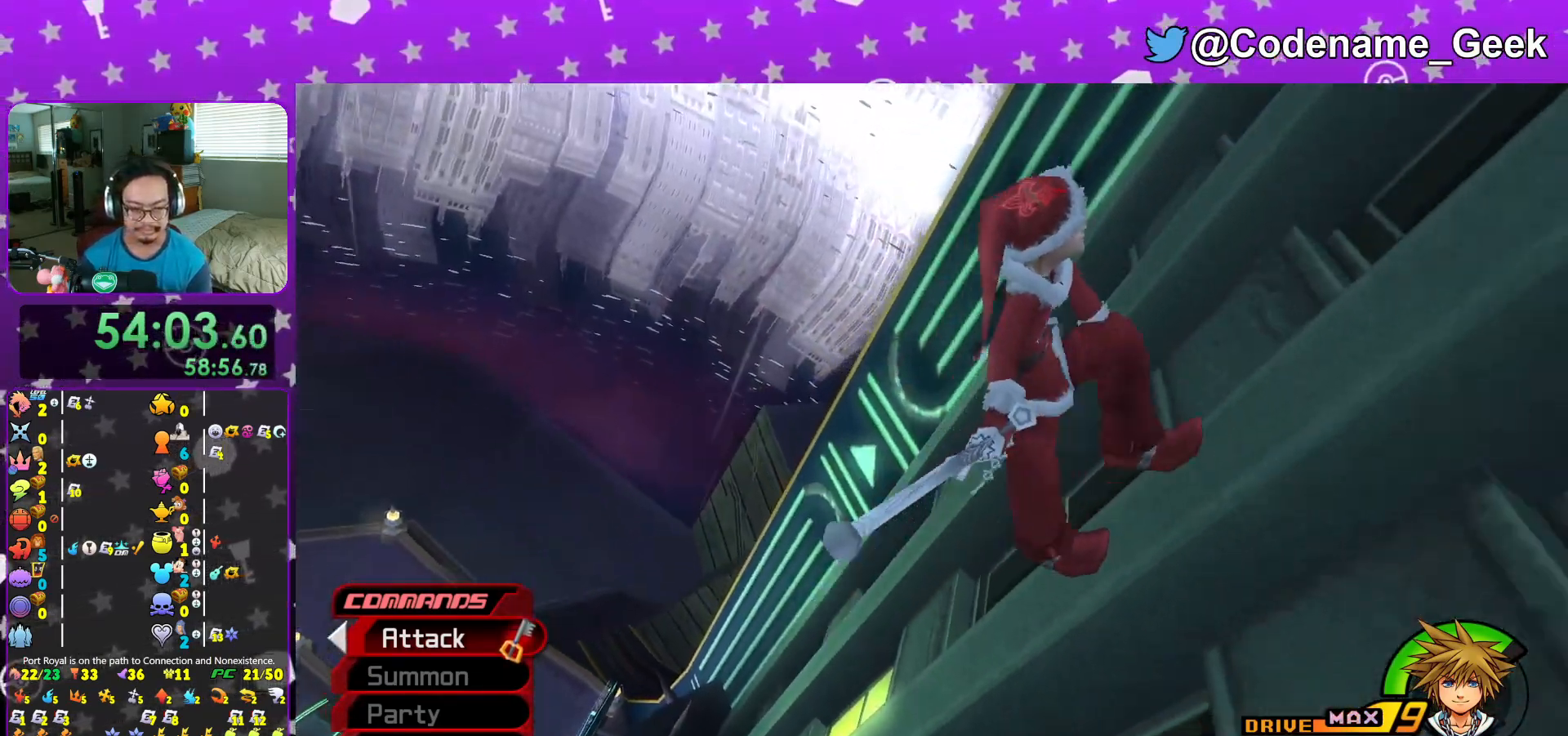
{"buttons": [], "left_stick": "center", "right_stick": "center", "events": [[251, "B", "down"], [367, "B", "up"]]}
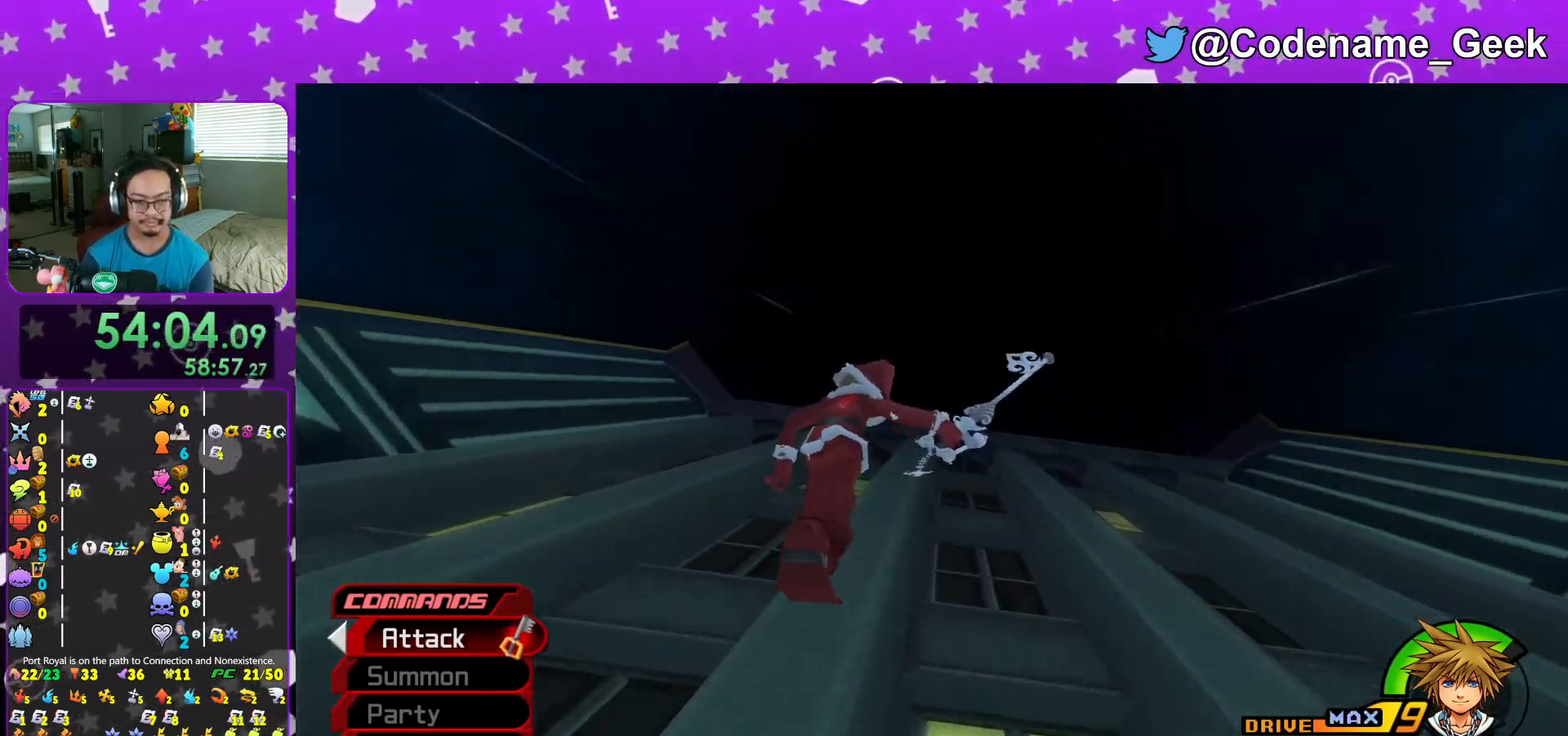
{"buttons": ["DPAD_UP"], "left_stick": "center", "right_stick": "center", "events": [[167, "DPAD_UP", "down"], [267, "A", "down"], [284, "DPAD_UP", "up"], [334, "A", "up"], [334, "B", "down"], [417, "B", "up"], [500, "DPAD_UP", "down"]]}
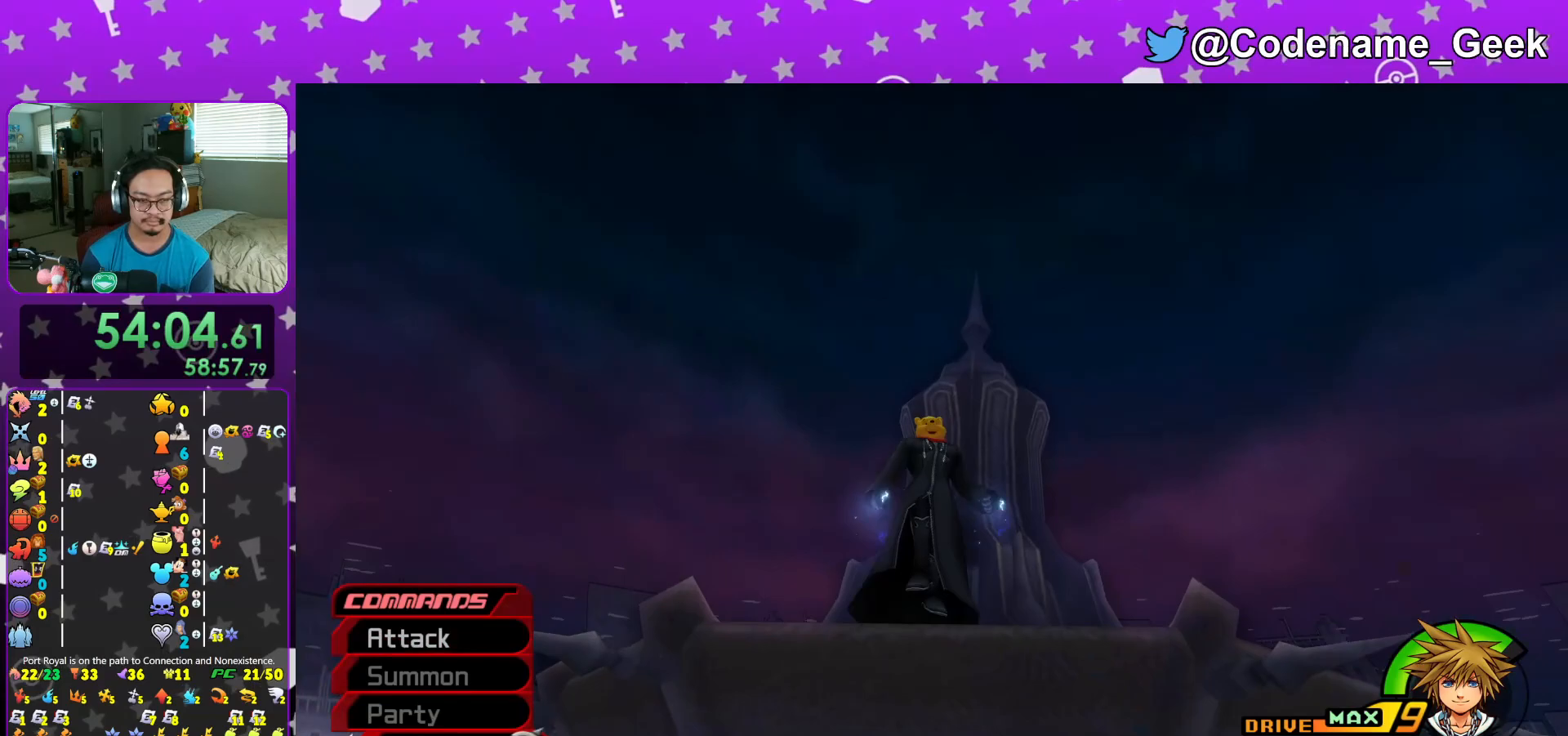
{"buttons": ["B"], "left_stick": "center", "right_stick": "center", "events": [[67, "A", "down"], [84, "DPAD_UP", "up"], [184, "A", "up"], [184, "B", "down"], [217, "B", "up"], [267, "DPAD_UP", "down"], [351, "DPAD_UP", "up"], [367, "A", "down"], [468, "A", "up"], [468, "B", "down"]]}
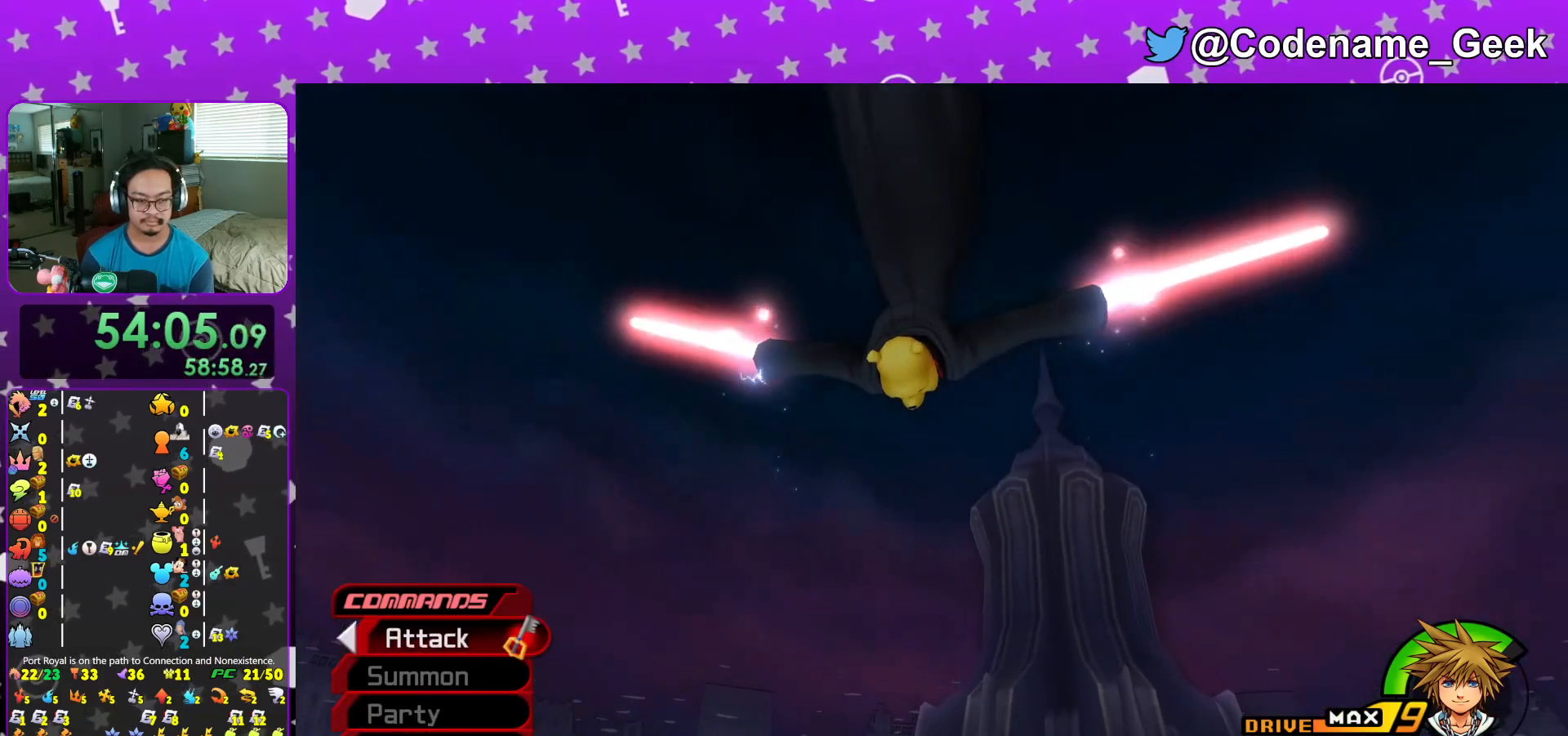
{"buttons": ["B"], "left_stick": "center", "right_stick": "center", "events": [[17, "B", "up"], [17, "DPAD_UP", "down"], [100, "DPAD_UP", "up"], [150, "A", "down"], [233, "A", "up"], [233, "B", "down"], [284, "DPAD_UP", "down"], [300, "B", "up"], [350, "DPAD_UP", "up"], [417, "A", "down"], [484, "A", "up"], [484, "B", "down"]]}
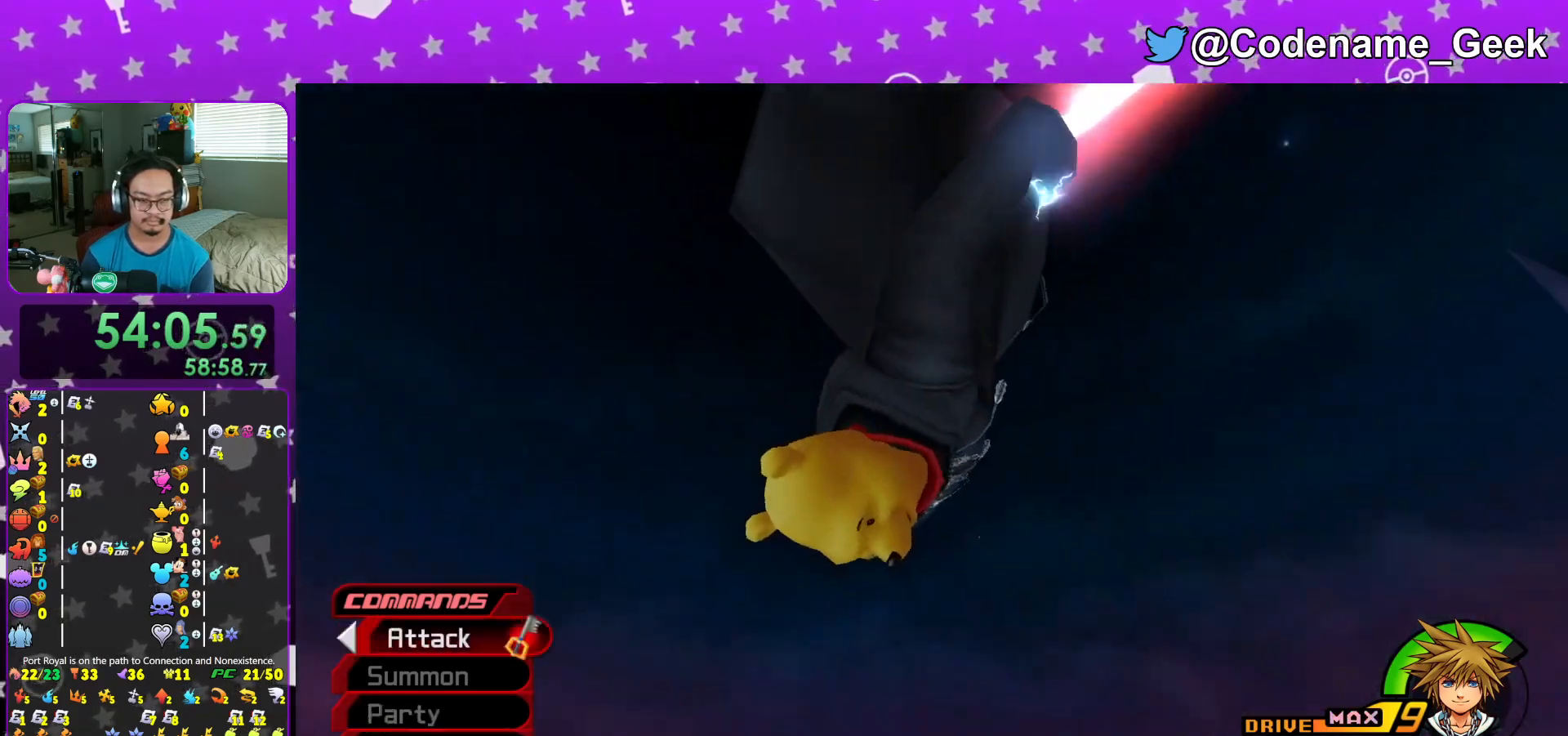
{"buttons": [], "left_stick": "center", "right_stick": "center", "events": [[67, "B", "up"], [67, "DPAD_UP", "down"], [151, "DPAD_UP", "up"], [234, "A", "down"], [301, "A", "up"], [301, "B", "down"], [367, "B", "up"], [367, "DPAD_UP", "down"], [451, "DPAD_UP", "up"]]}
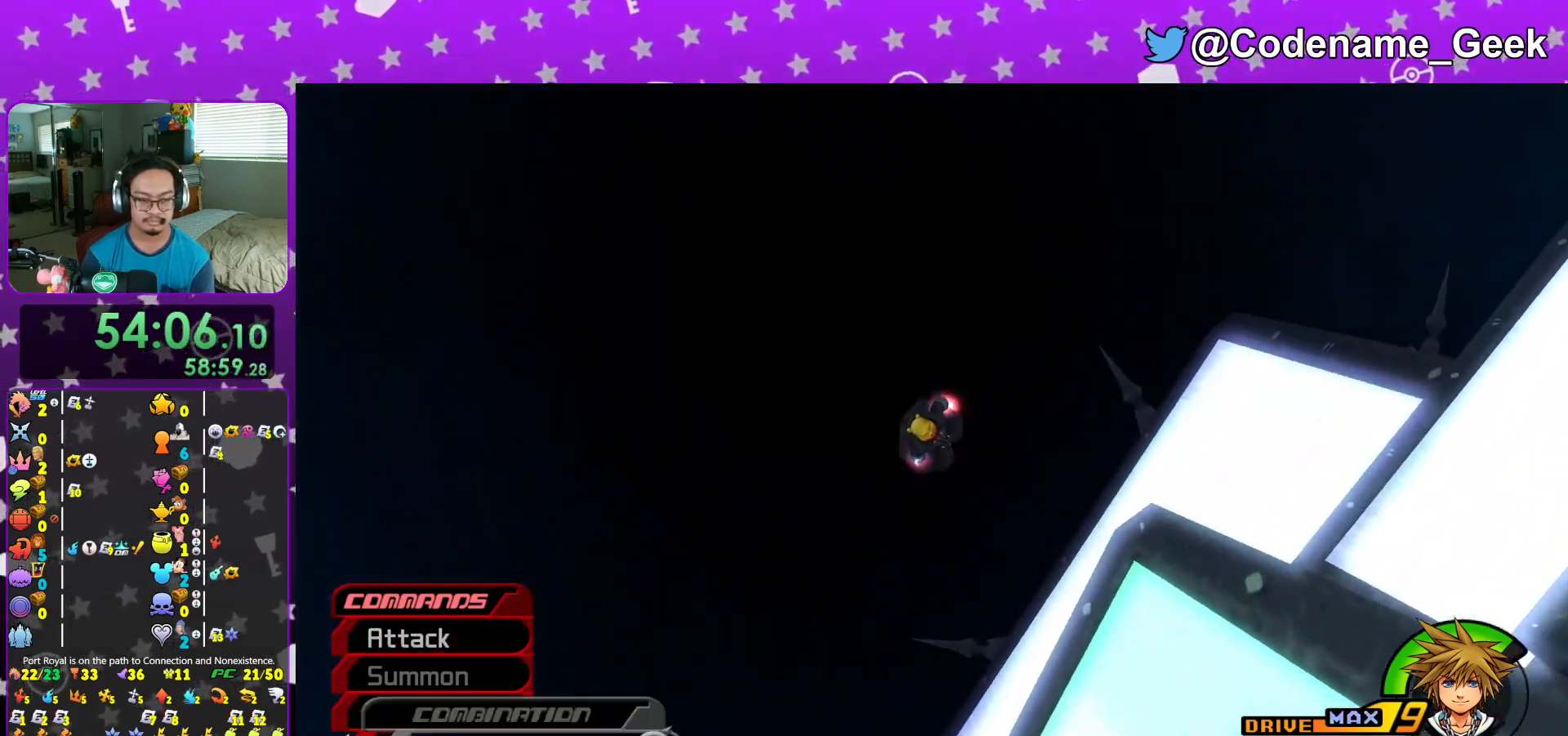
{"buttons": [], "left_stick": "center", "right_stick": "center", "events": [[17, "A", "down"], [67, "A", "up"], [67, "B", "down"], [117, "DPAD_UP", "down"], [133, "B", "up"], [217, "DPAD_UP", "up"], [300, "A", "down"], [334, "A", "up"], [350, "B", "down"], [434, "B", "up"]]}
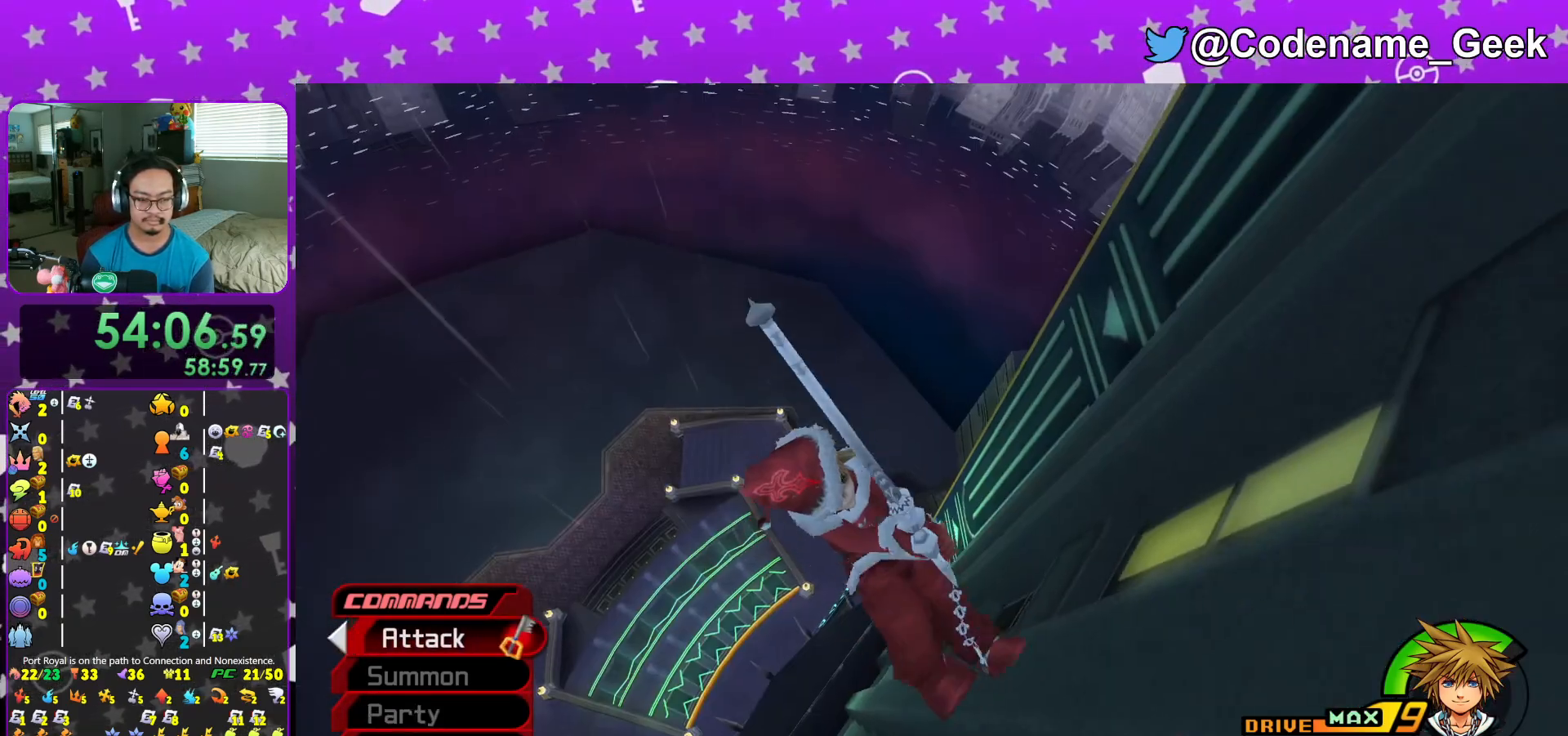
{"buttons": [], "left_stick": "center", "right_stick": "center", "events": [[17, "L1", "down"], [101, "L1", "up"]]}
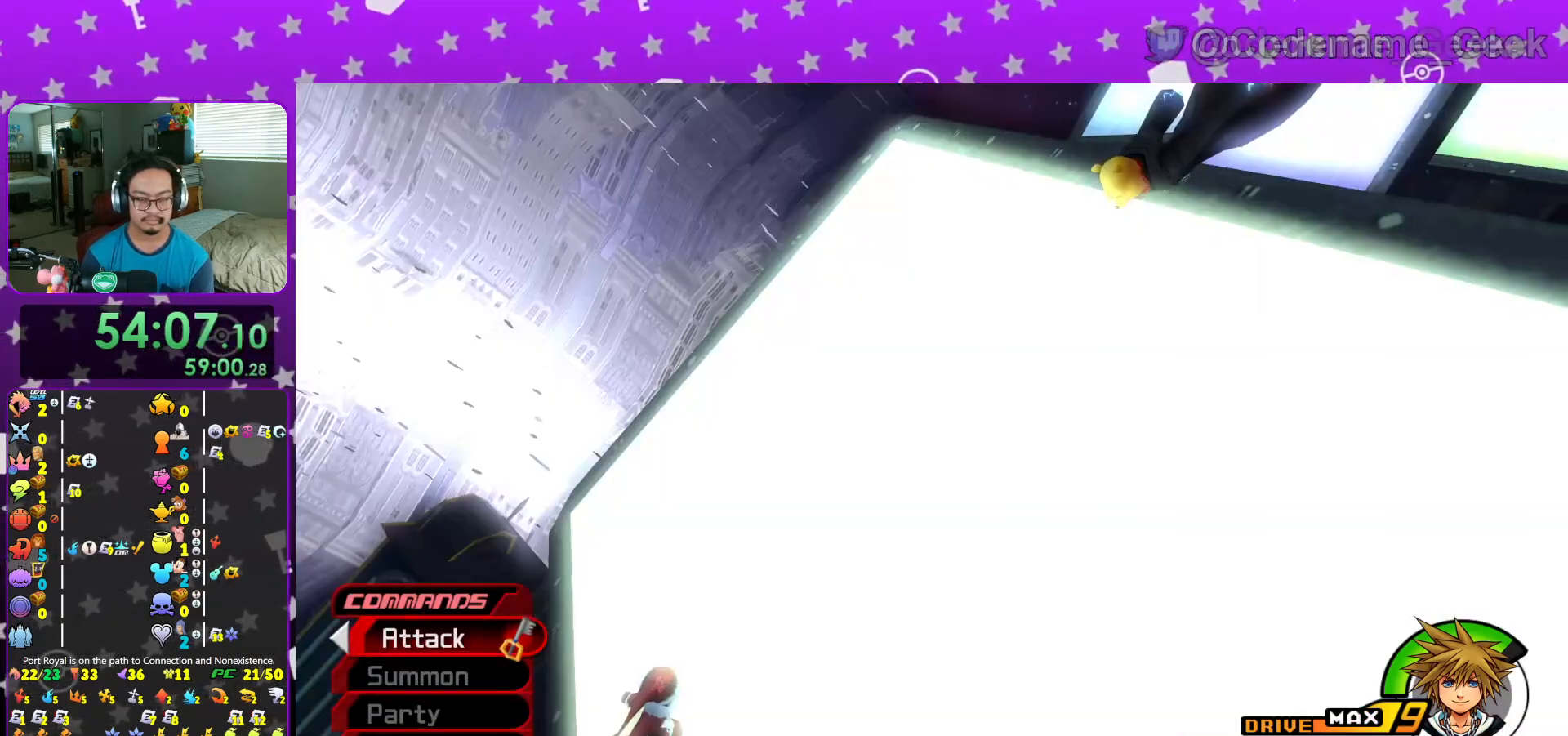
{"buttons": [], "left_stick": "center", "right_stick": "center", "events": []}
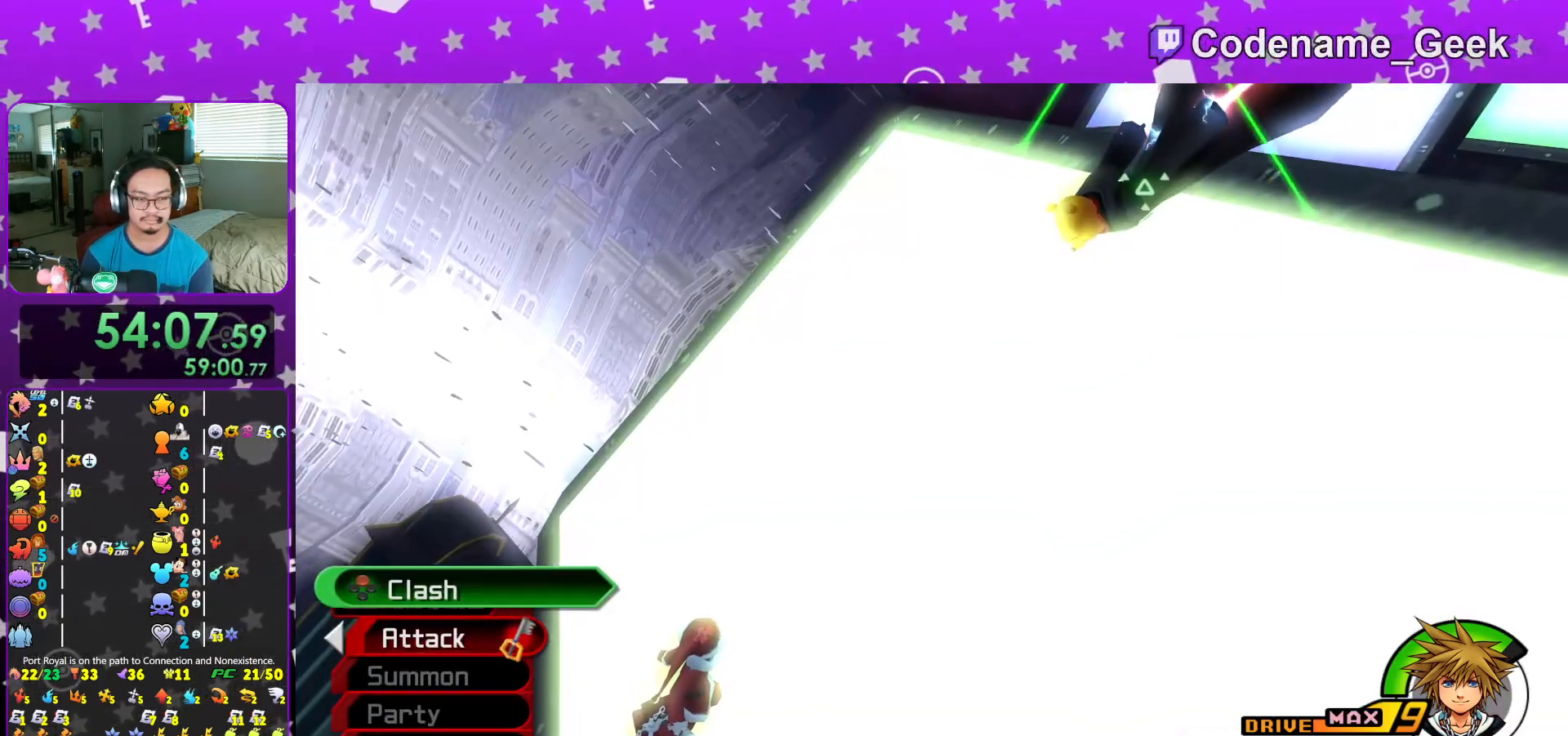
{"buttons": [], "left_stick": "center", "right_stick": "center", "events": []}
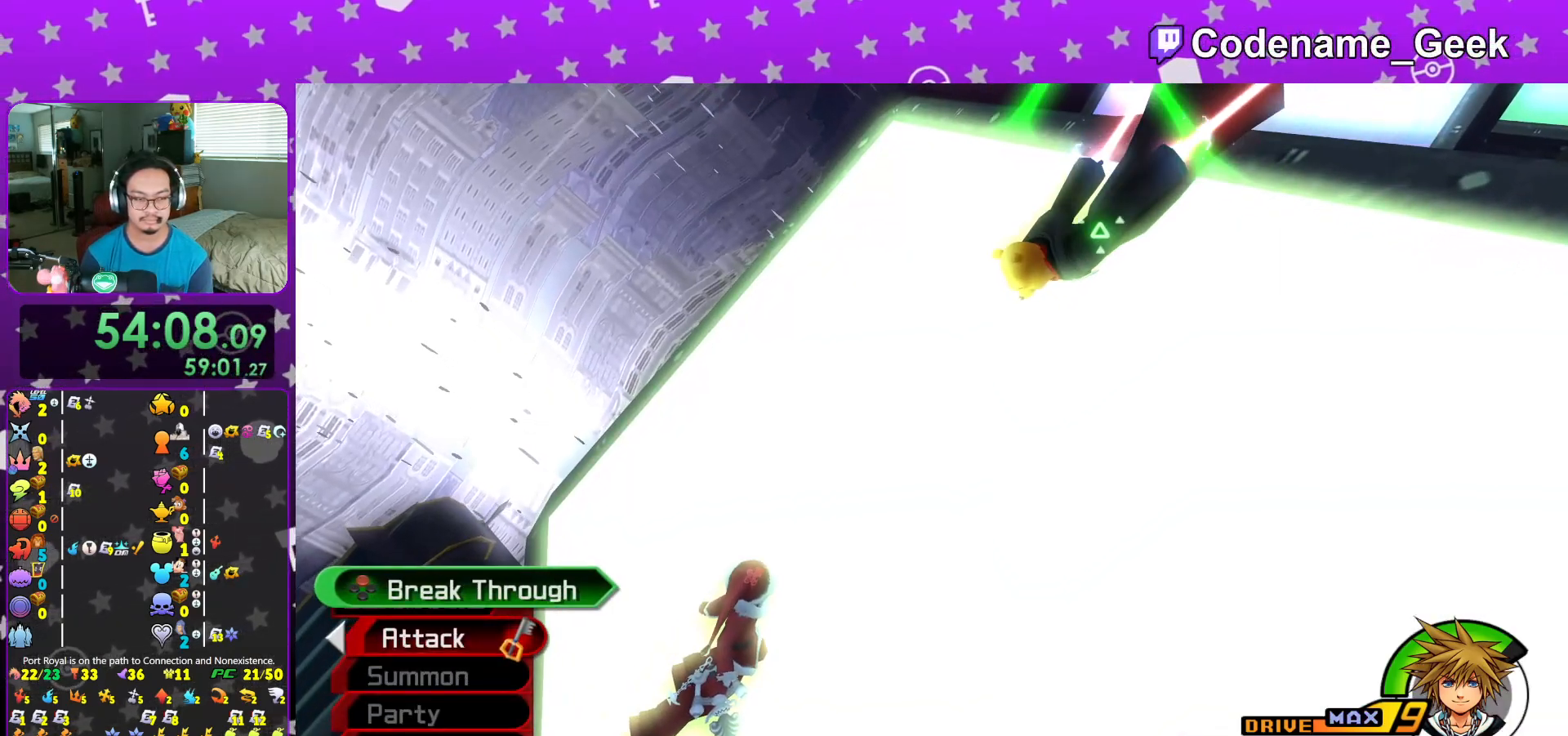
{"buttons": ["DPAD_UP"], "left_stick": "center", "right_stick": "center", "events": [[284, "X", "down"], [400, "X", "up"], [484, "DPAD_UP", "down"]]}
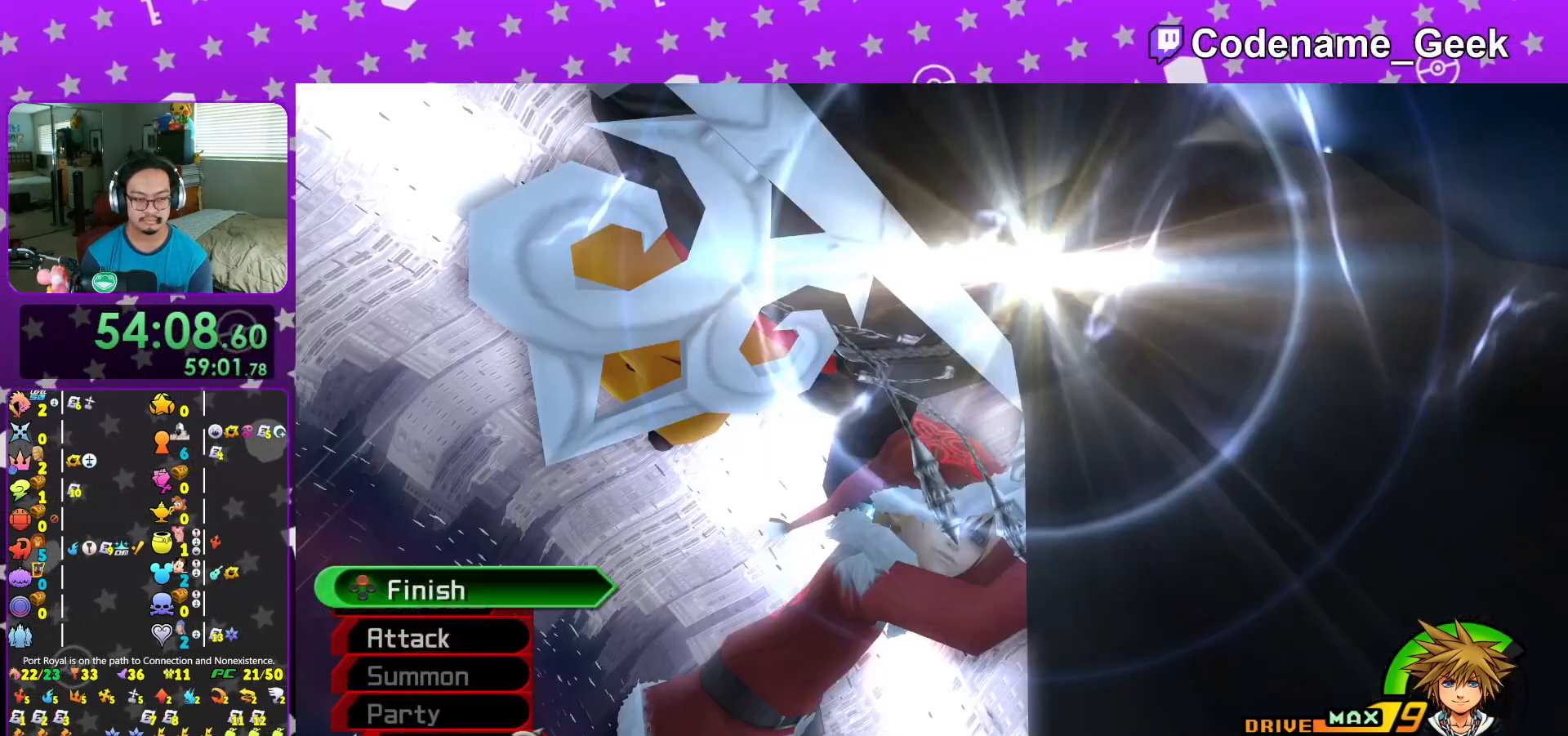
{"buttons": ["B"], "left_stick": "center", "right_stick": "center", "events": [[84, "A", "down"], [101, "DPAD_UP", "up"], [167, "A", "up"], [167, "B", "down"], [217, "B", "up"], [251, "DPAD_UP", "down"], [351, "A", "down"], [351, "DPAD_UP", "up"], [434, "A", "up"], [434, "B", "down"]]}
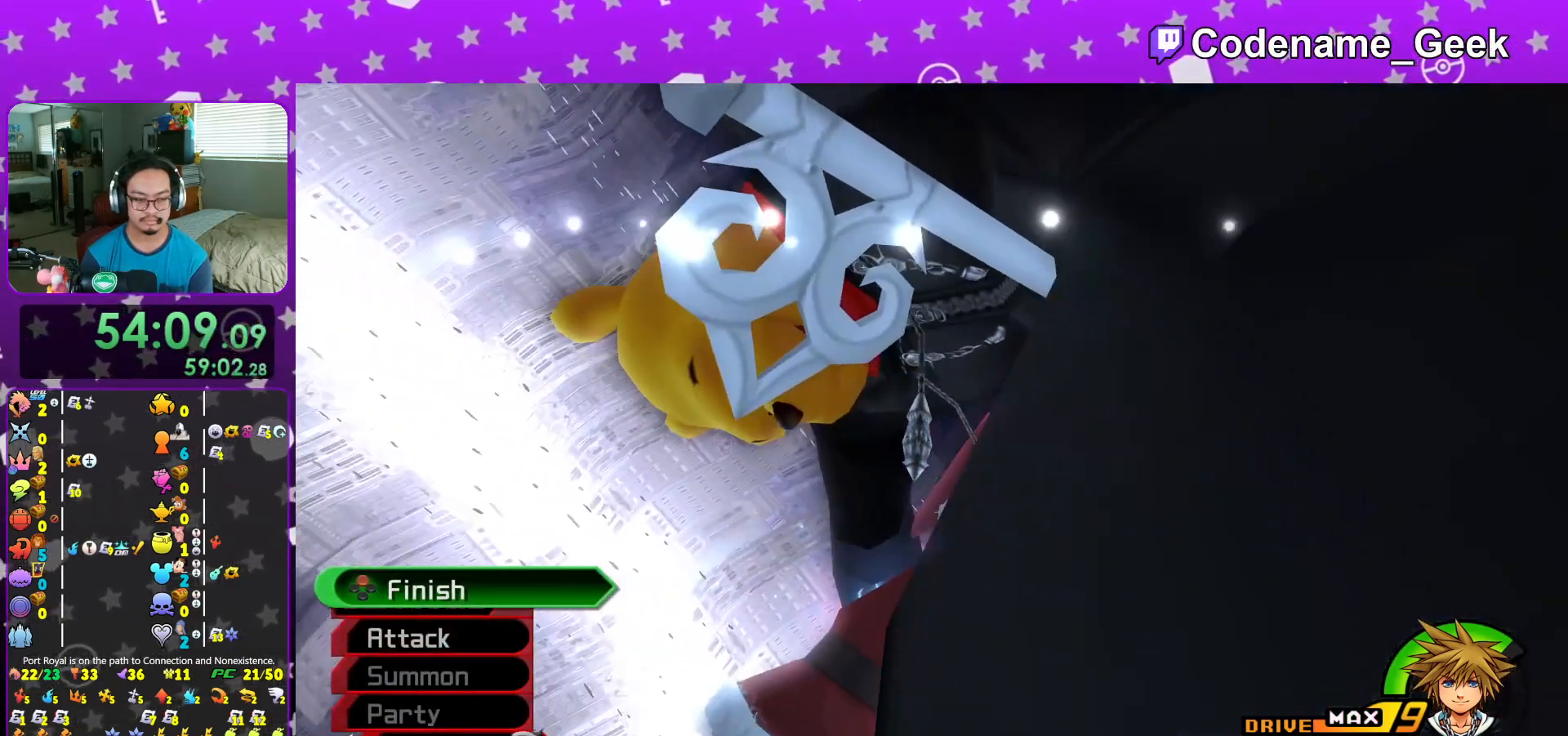
{"buttons": ["A"], "left_stick": "center", "right_stick": "center", "events": [[17, "B", "up"], [17, "DPAD_UP", "down"], [100, "DPAD_UP", "up"], [150, "A", "down"], [200, "A", "up"], [200, "B", "down"], [267, "DPAD_UP", "down"], [300, "B", "up"], [384, "DPAD_UP", "up"], [434, "A", "down"]]}
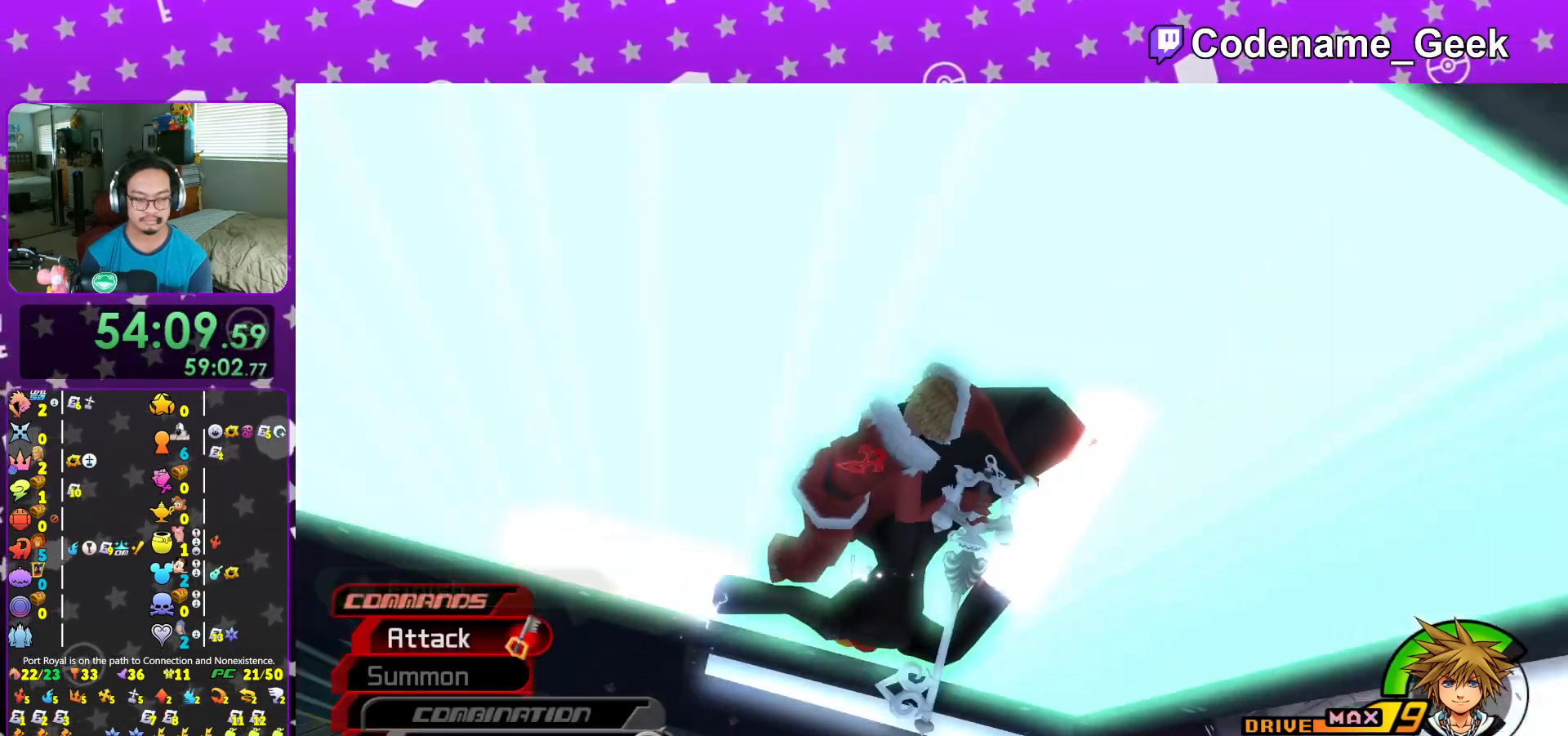
{"buttons": ["A"], "left_stick": "center", "right_stick": "center", "events": [[17, "A", "up"], [17, "B", "down"], [67, "B", "up"], [84, "DPAD_UP", "down"], [217, "A", "down"], [217, "DPAD_UP", "up"], [284, "A", "up"], [284, "B", "down"], [351, "B", "up"], [351, "DPAD_UP", "down"], [434, "DPAD_UP", "up"], [484, "A", "down"]]}
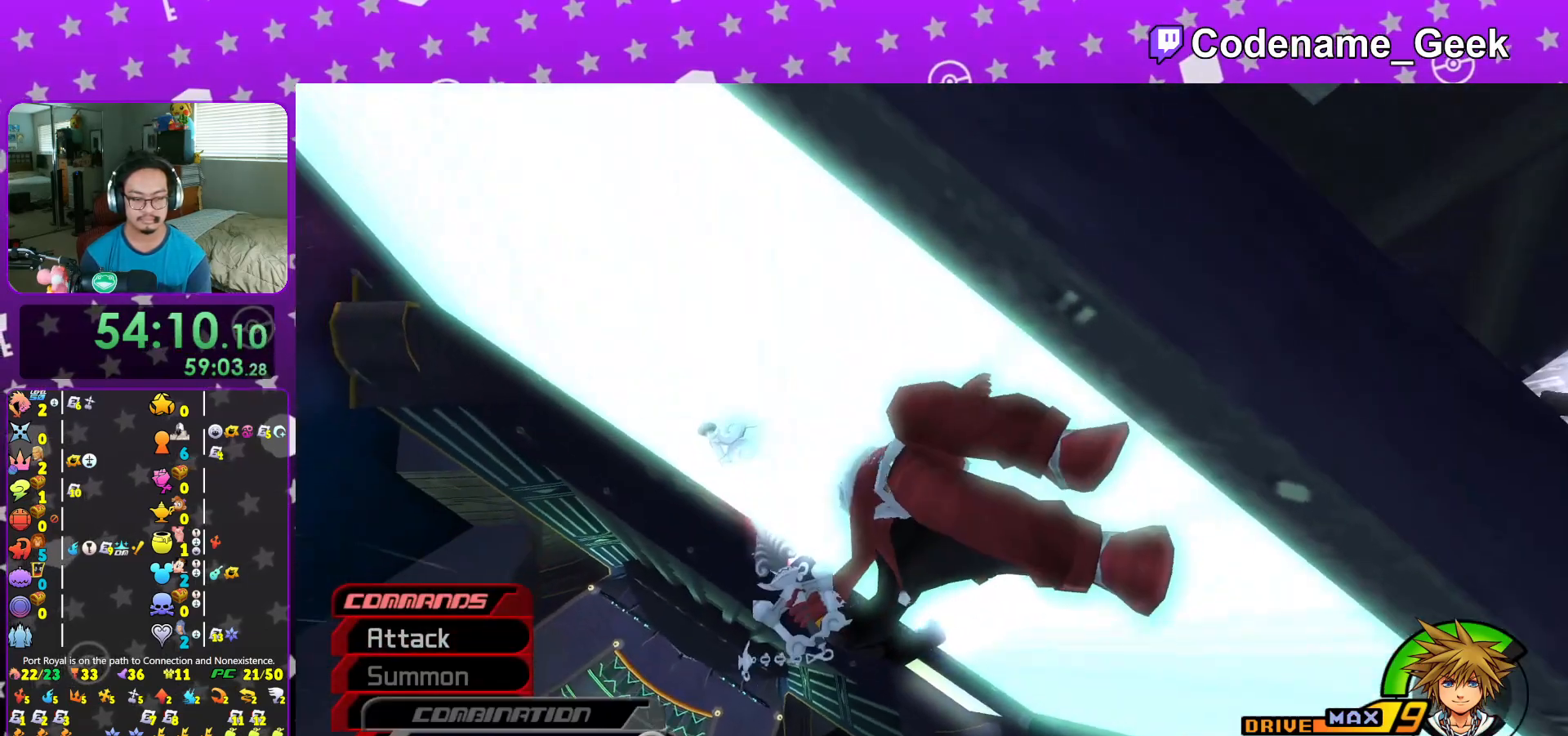
{"buttons": ["L1"], "left_stick": "center", "right_stick": "center", "events": [[33, "A", "up"], [33, "B", "down"], [117, "B", "up"], [233, "L1", "down"], [317, "L1", "up"], [467, "L1", "down"]]}
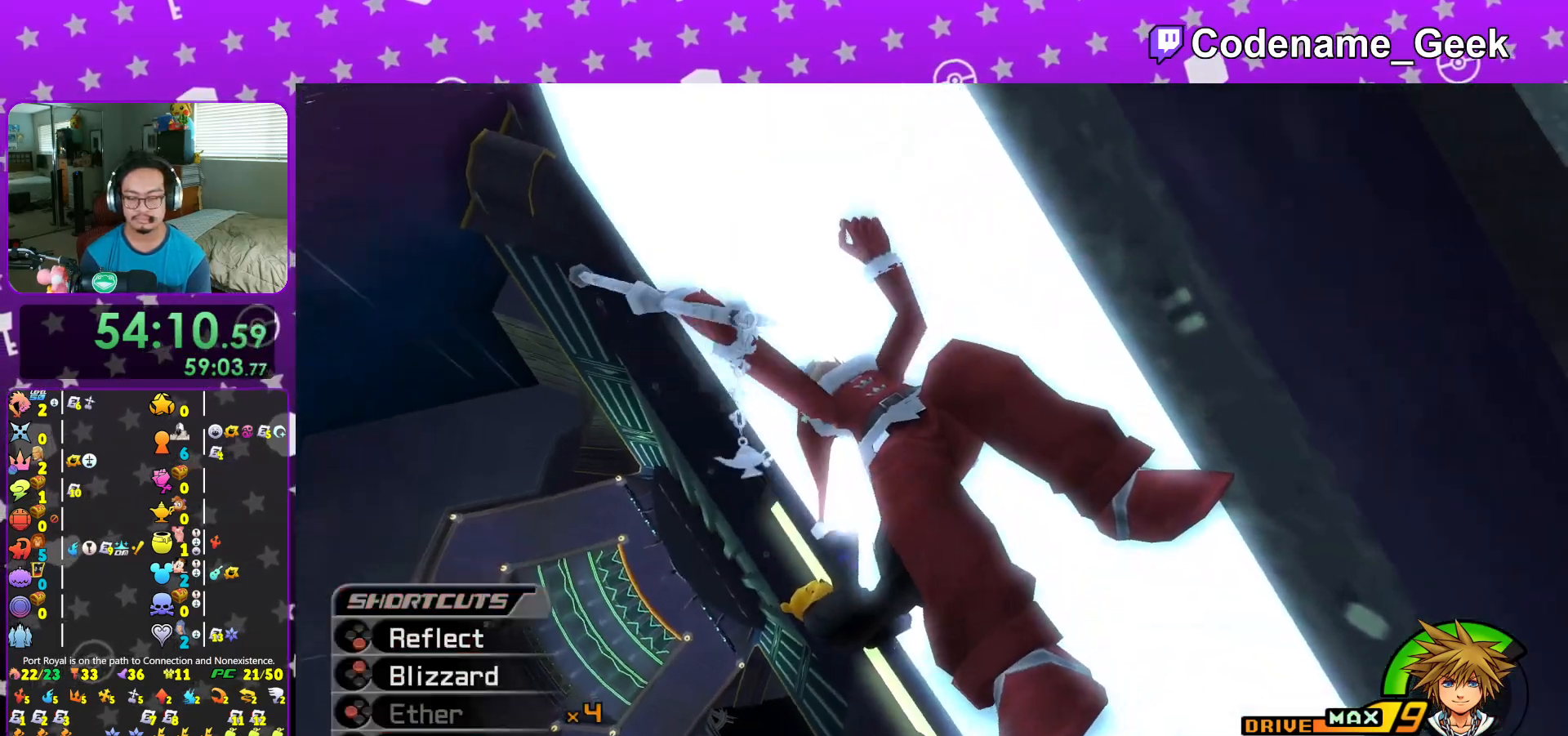
{"buttons": [], "left_stick": "center", "right_stick": "center", "events": [[50, "L1", "up"], [184, "L1", "down"], [267, "L1", "up"], [401, "L1", "down"], [501, "L1", "up"]]}
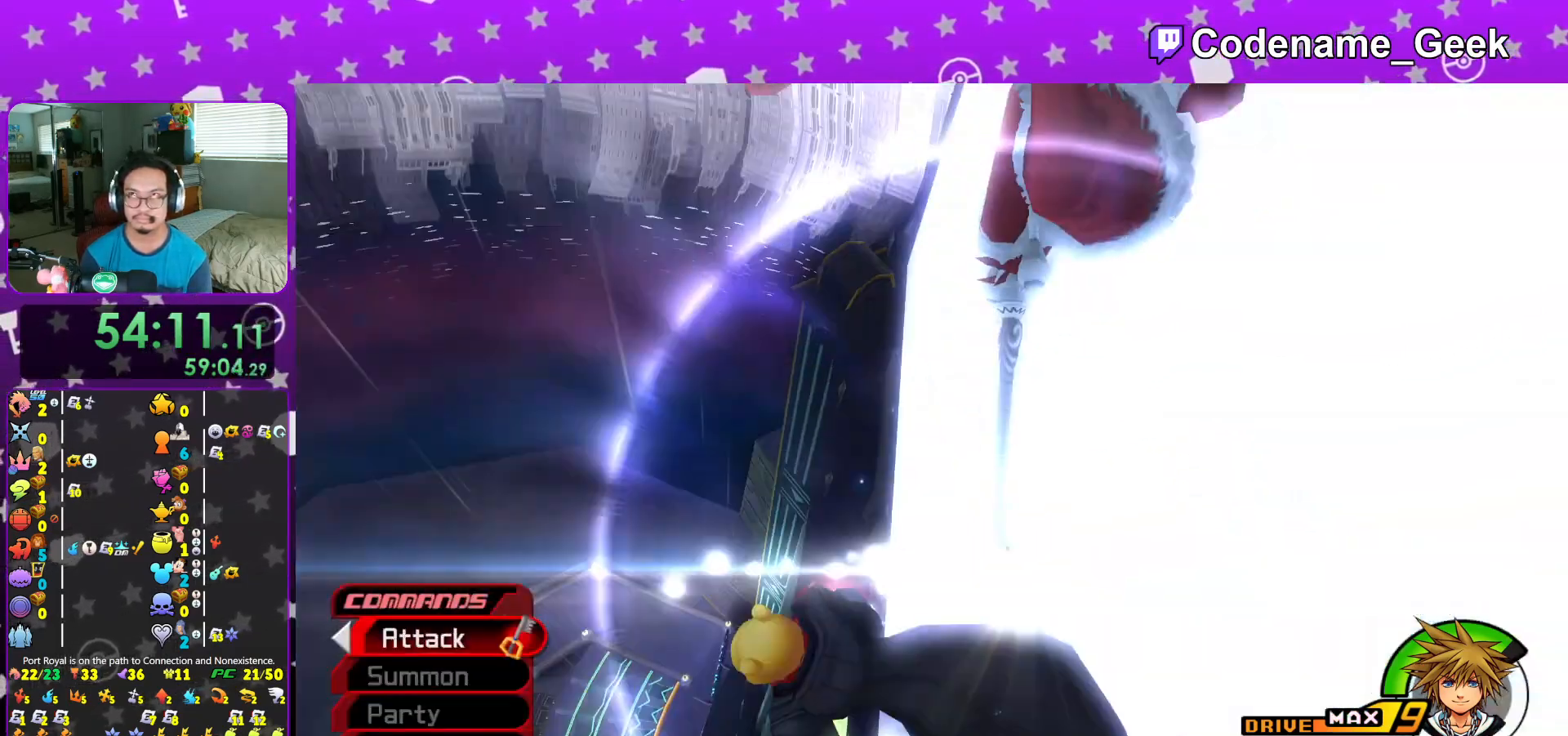
{"buttons": [], "left_stick": "center", "right_stick": "center", "events": [[133, "L1", "down"], [200, "L1", "up"]]}
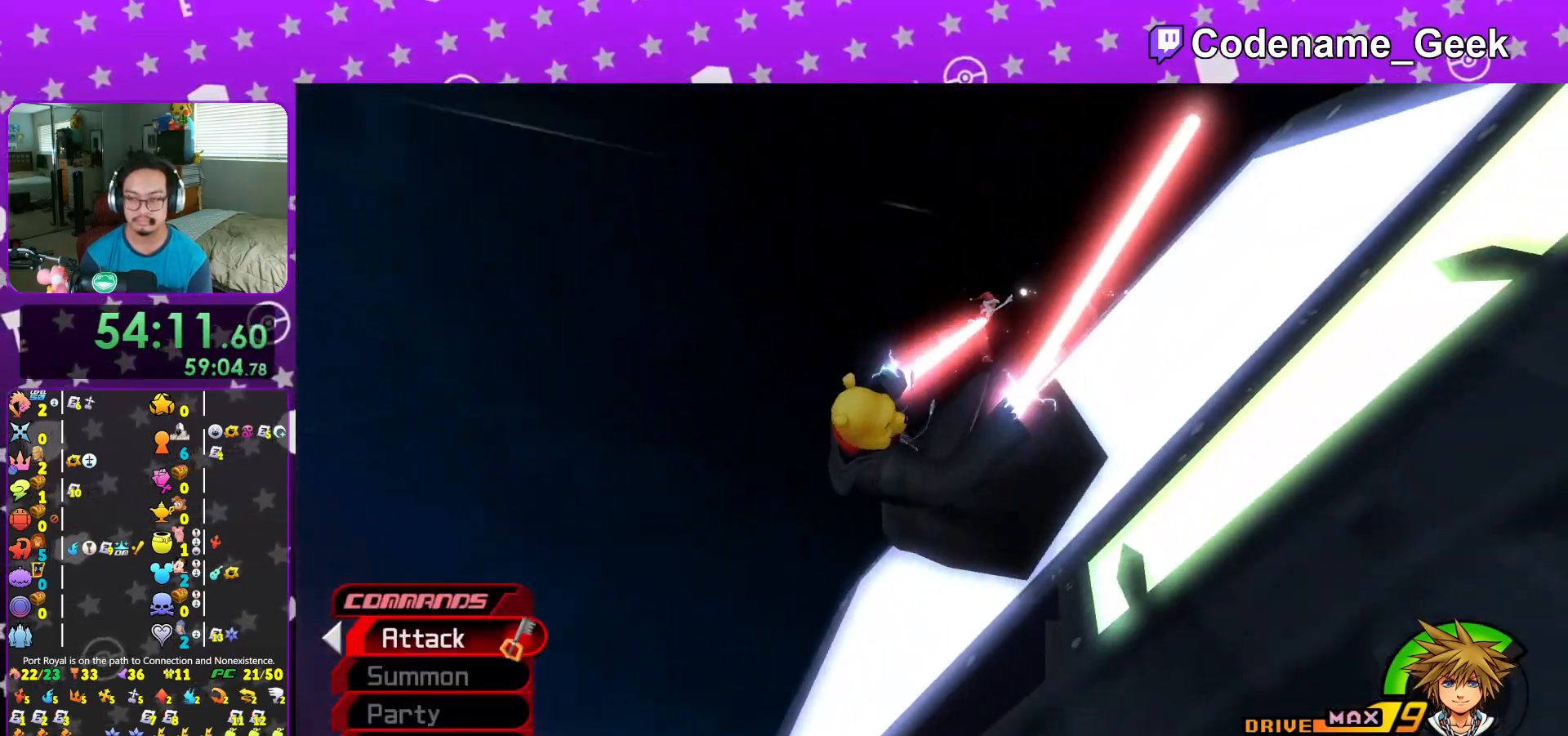
{"buttons": [], "left_stick": "center", "right_stick": "center", "events": []}
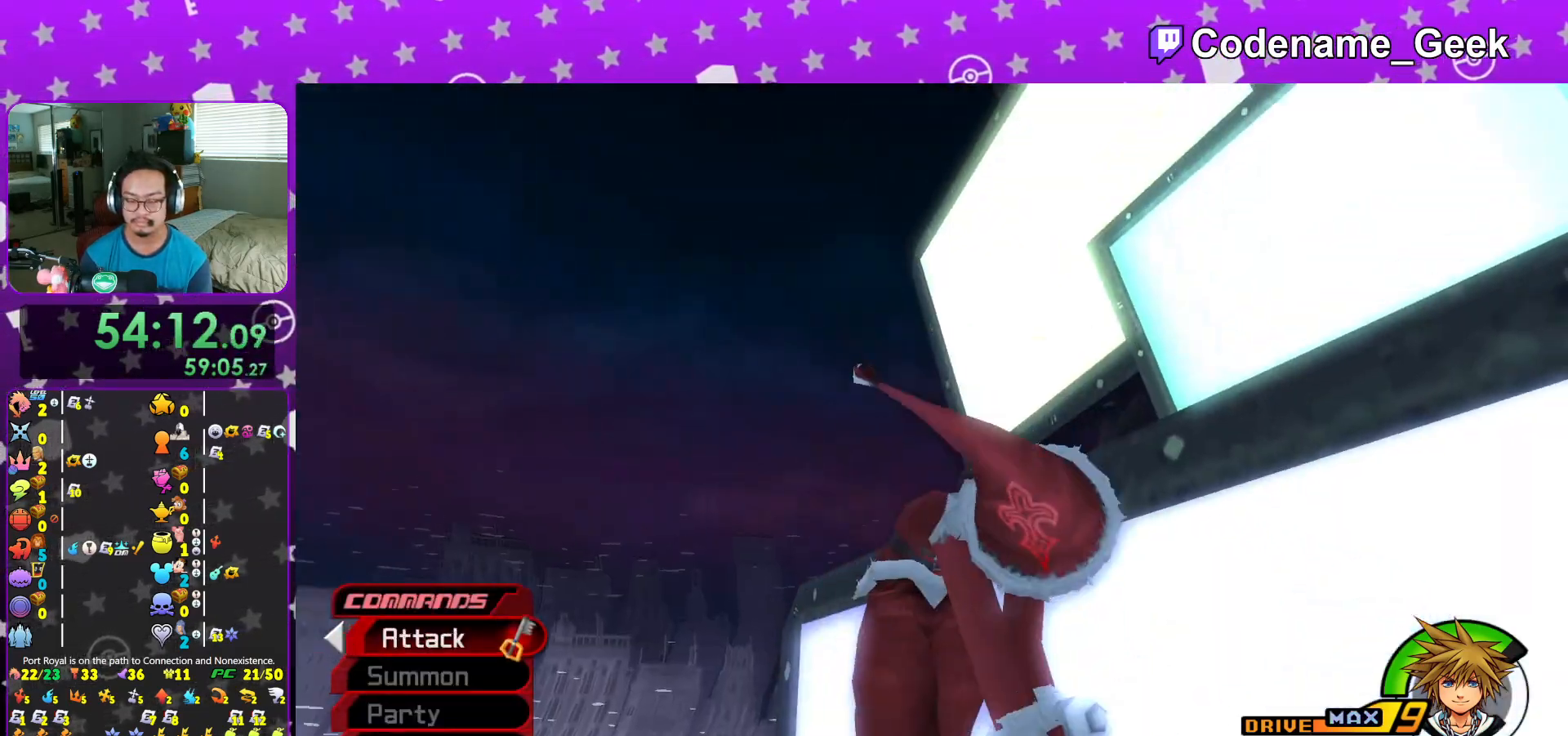
{"buttons": [], "left_stick": "center", "right_stick": "center", "events": []}
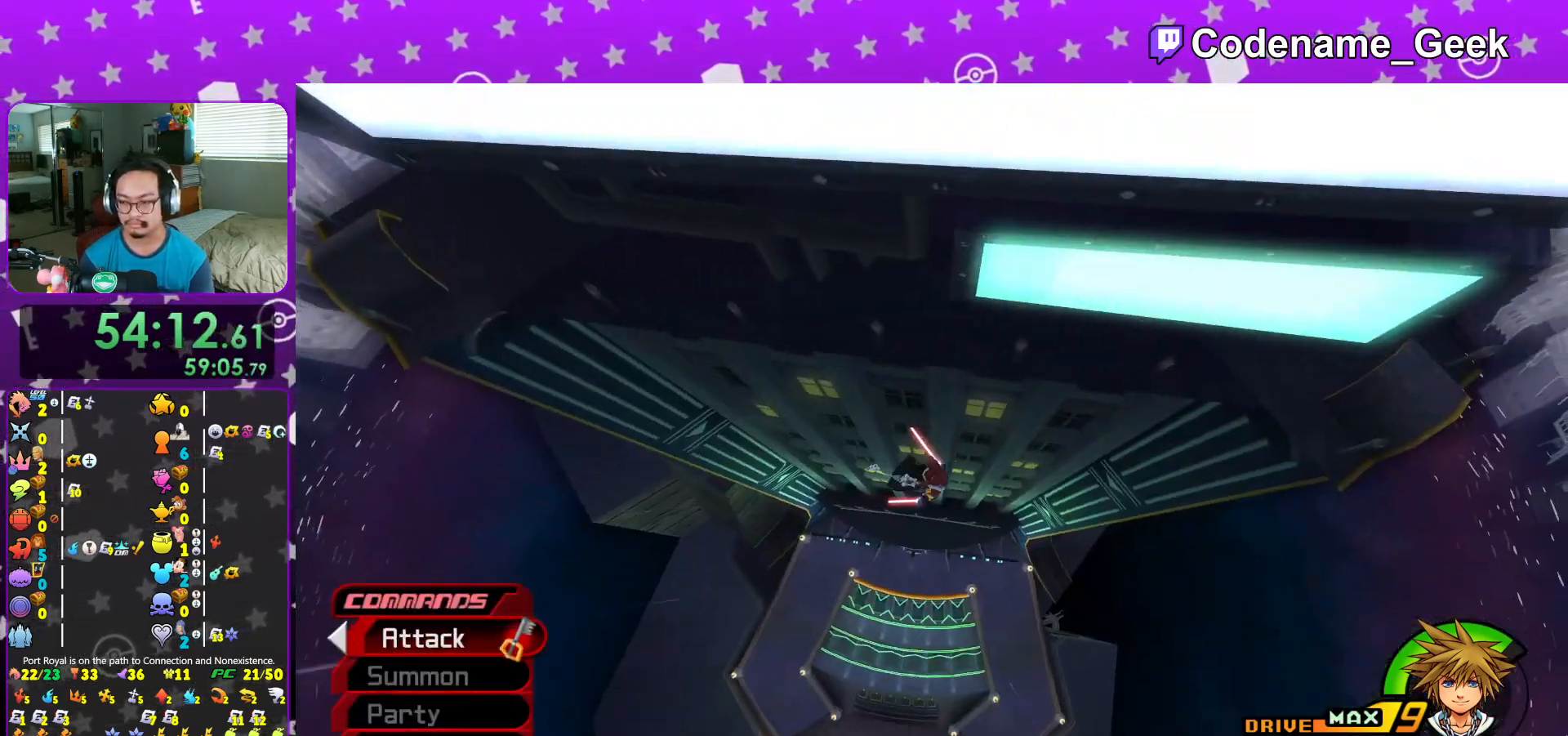
{"buttons": [], "left_stick": "center", "right_stick": "center", "events": []}
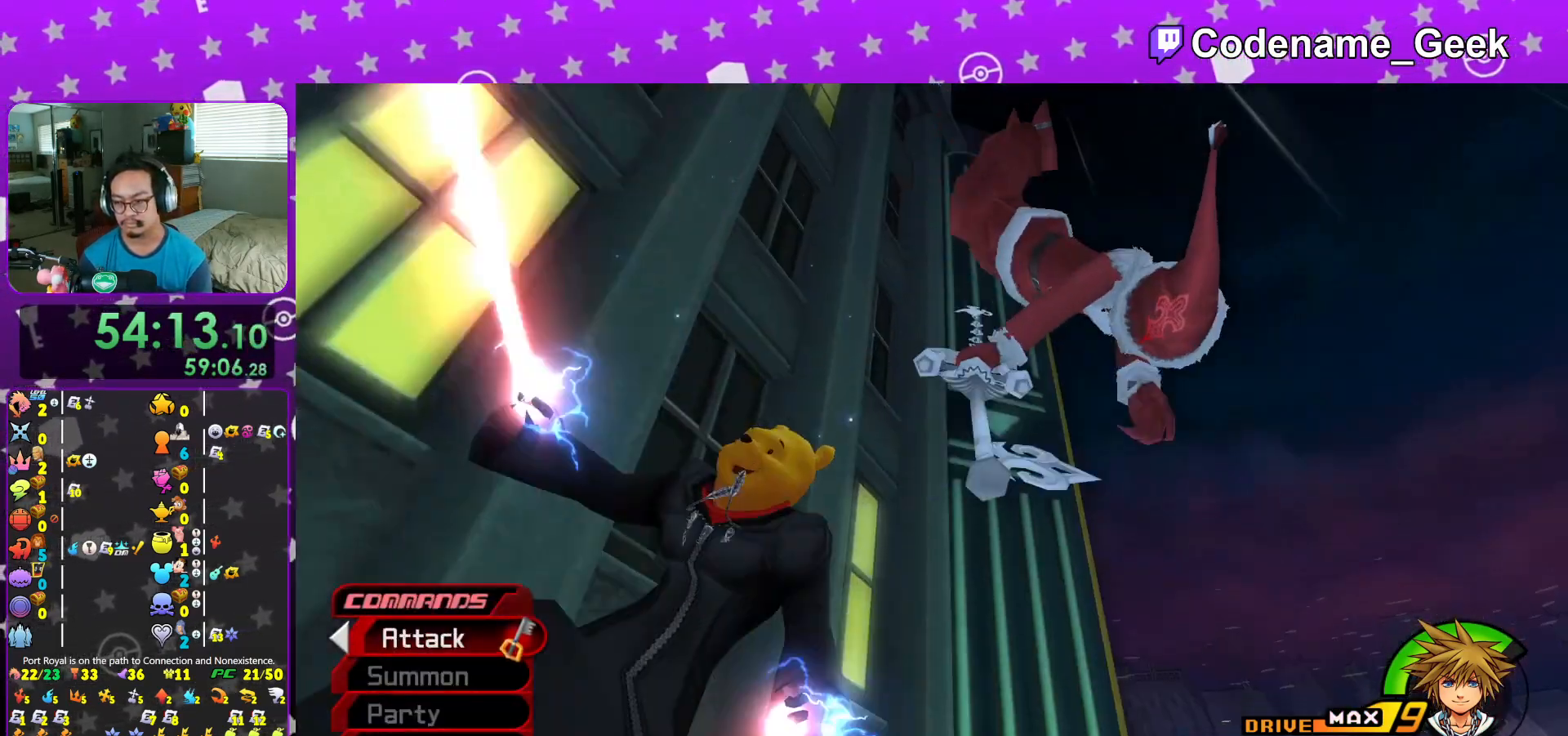
{"buttons": [], "left_stick": "center", "right_stick": "center", "events": []}